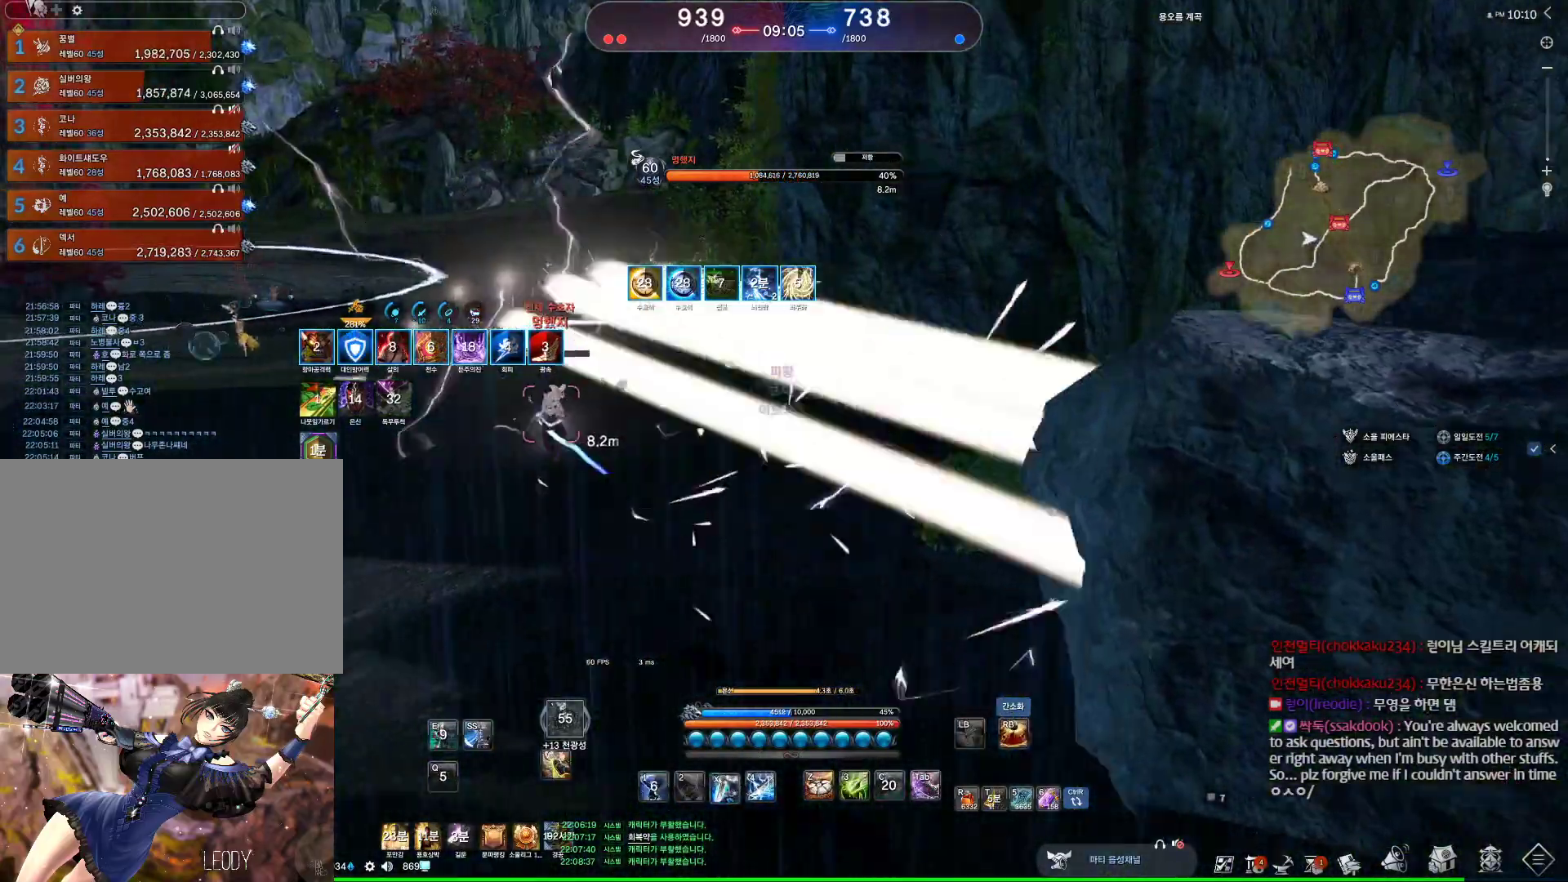
Gameplay with keyboard and mouse; each line is a JSON object with the keys and mouse buttons held at the frame after it. "events" lists presses ("down") and releases ("up") of "1", "2", "3", "4", "5", "a", "alt", "c", "ctrl", "d", "e", "f", "m", "q", "r", "s", "shift", "space", "t", "tab", "tilde", "v", "w", "x", "z", "mouse_left", "mouse_wheel", "mouse_right", "mouse_mb4" and "mouse_mb5" between this image and that frame as [ms after this image, input, new state], when the widget could be followed in between. "mouse_left", "mouse_wheel", "mouse_right", "mouse_mb4", "mouse_mb5" = the "left", "wheel", "right", "mb4", "mb5" buttons of the "mouse" list. No other keys are recorded. "wheel" means that the mouse wheel is clicked or scrolled. Not read: mouse_move.
{"keys": [], "mouse": [], "events": [[300, "x", "up"], [400, "a", "up"]]}
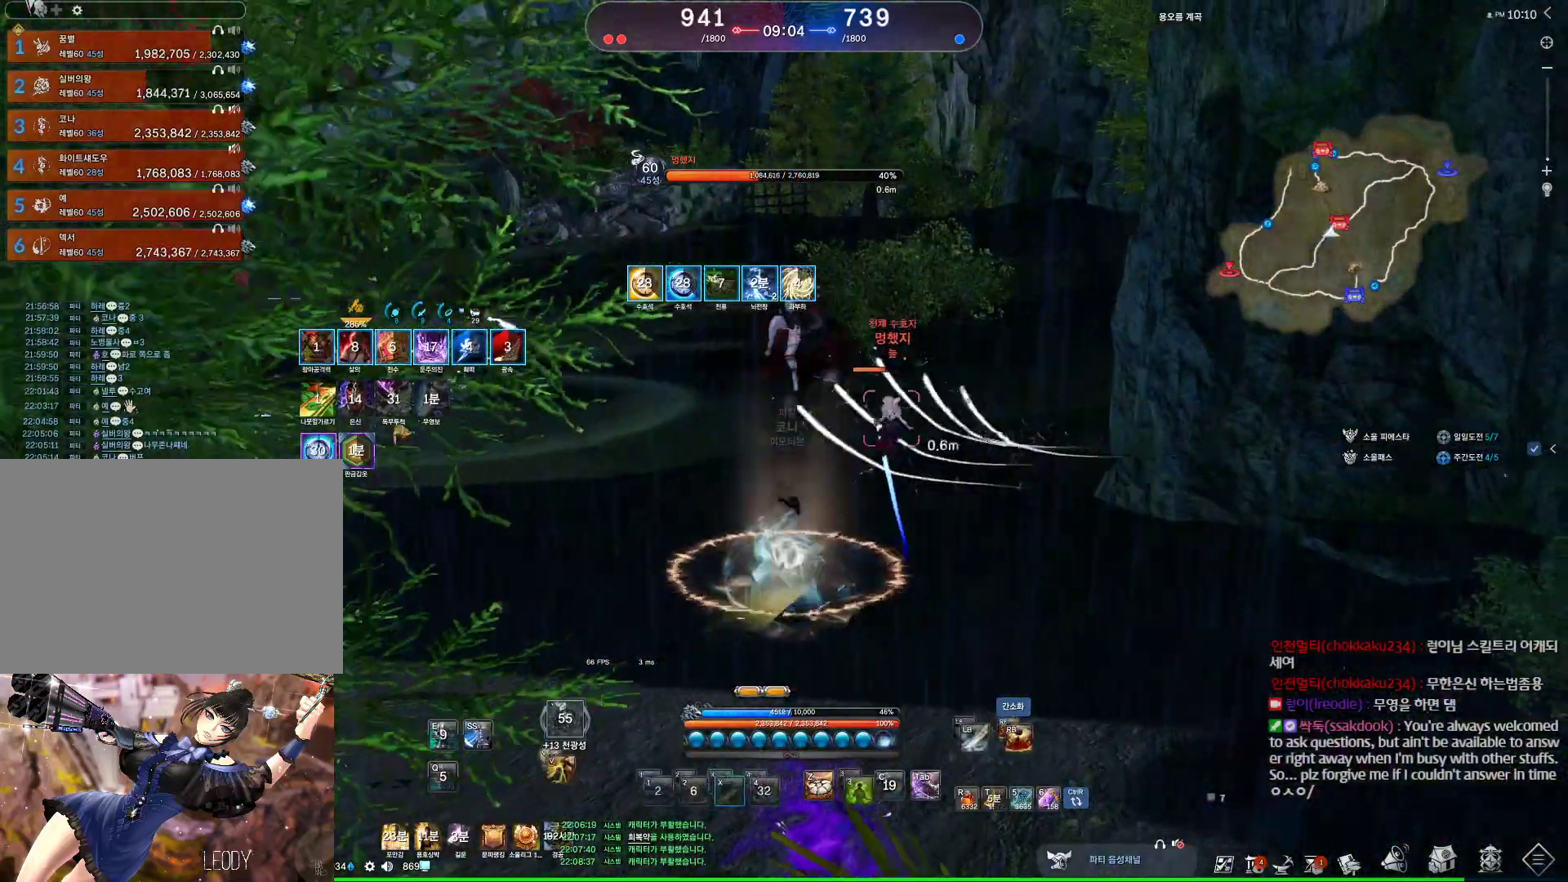
{"keys": [], "mouse": [], "events": []}
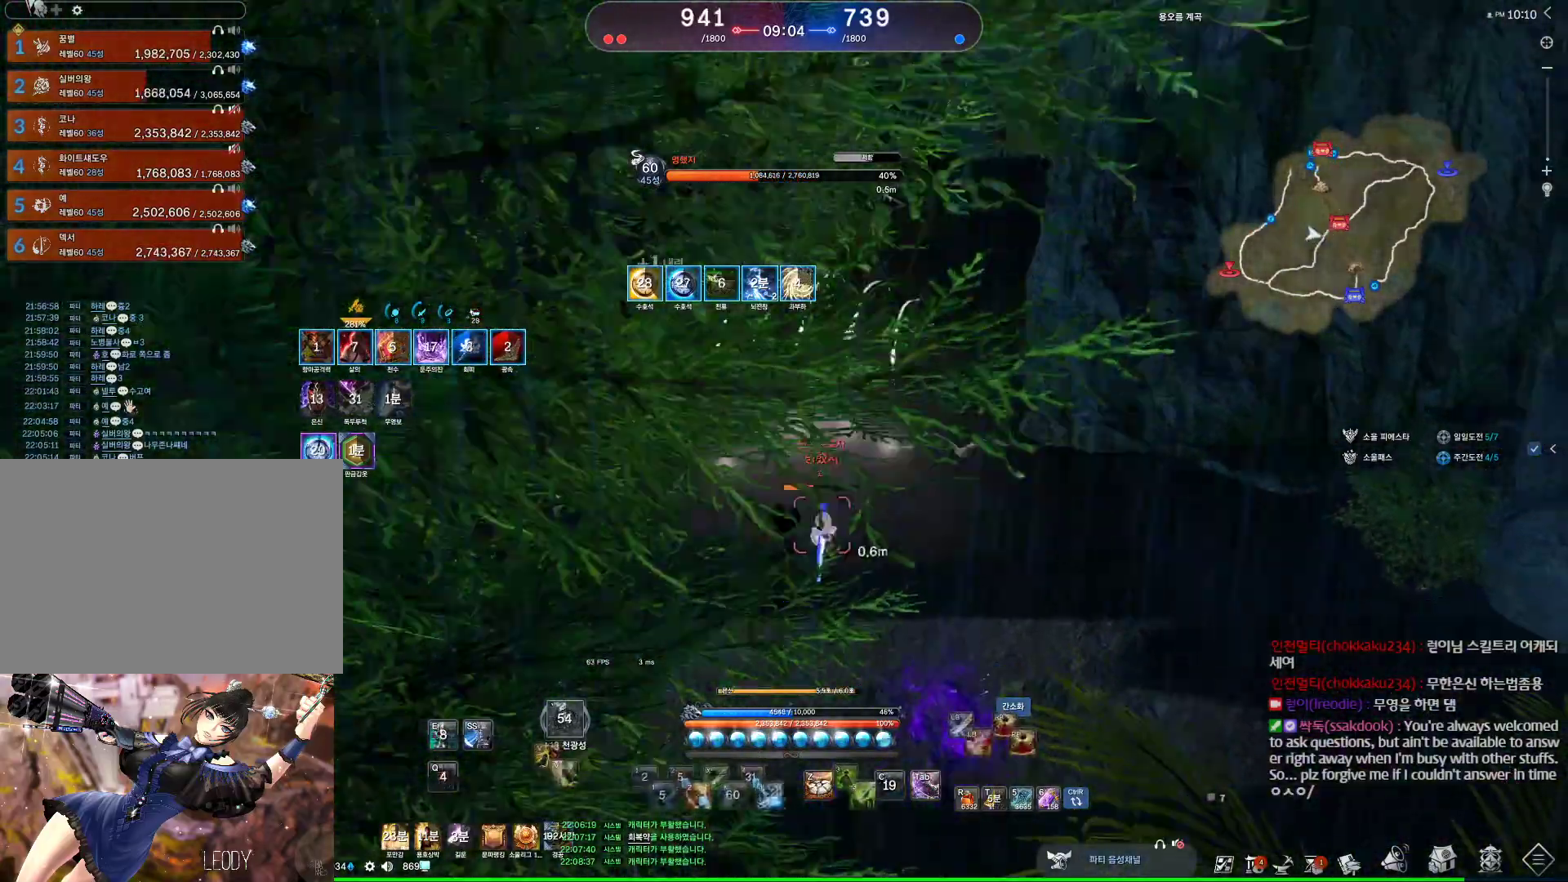
{"keys": ["a"], "mouse": [], "events": [[234, "a", "down"]]}
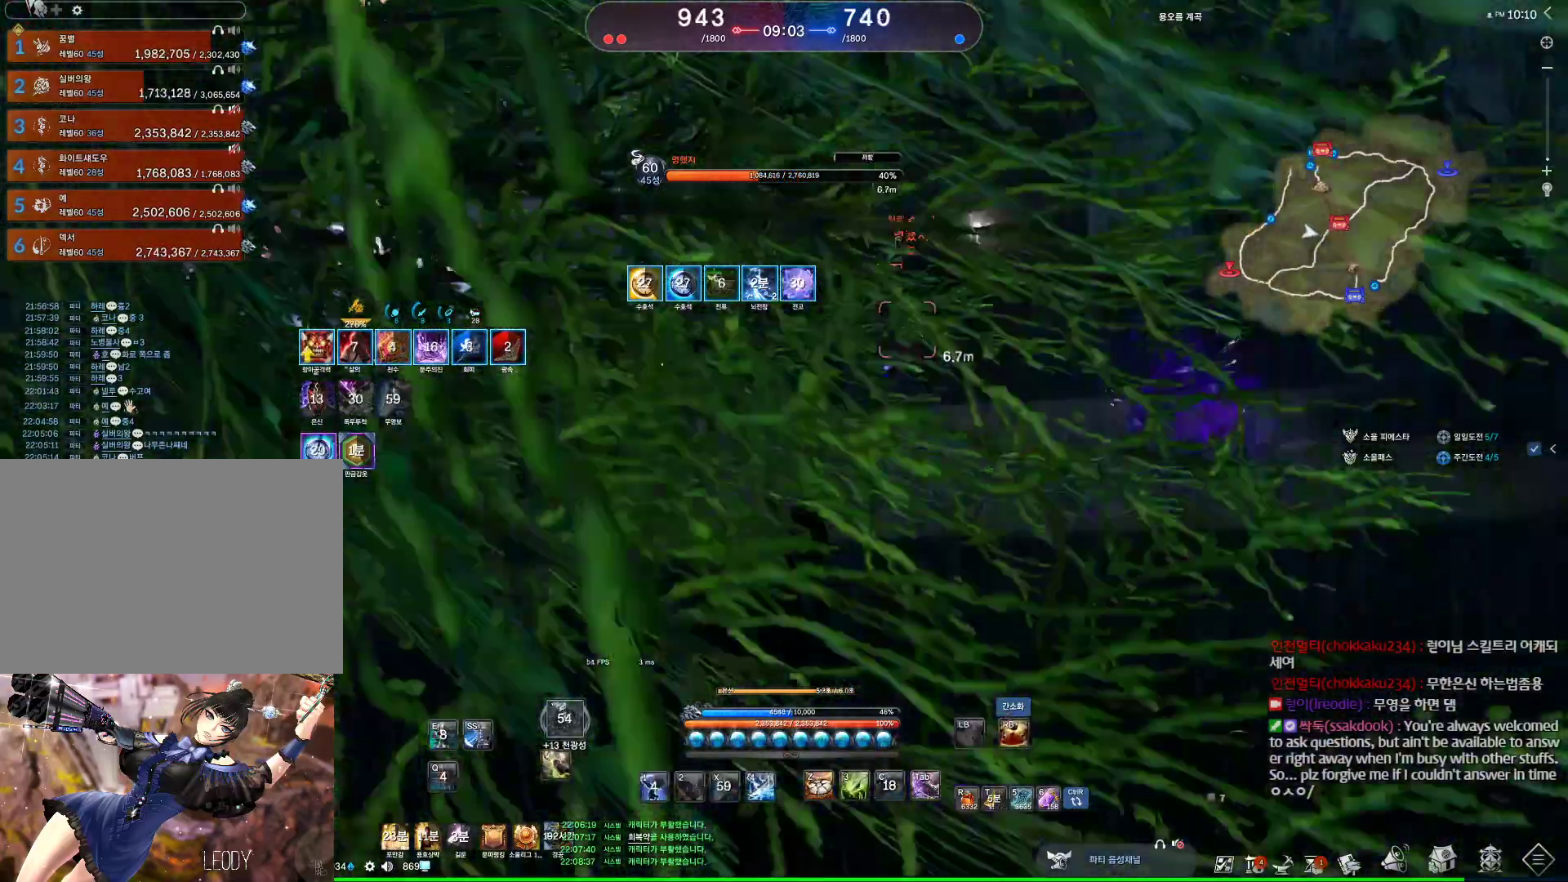
{"keys": [], "mouse": [], "events": [[400, "a", "up"]]}
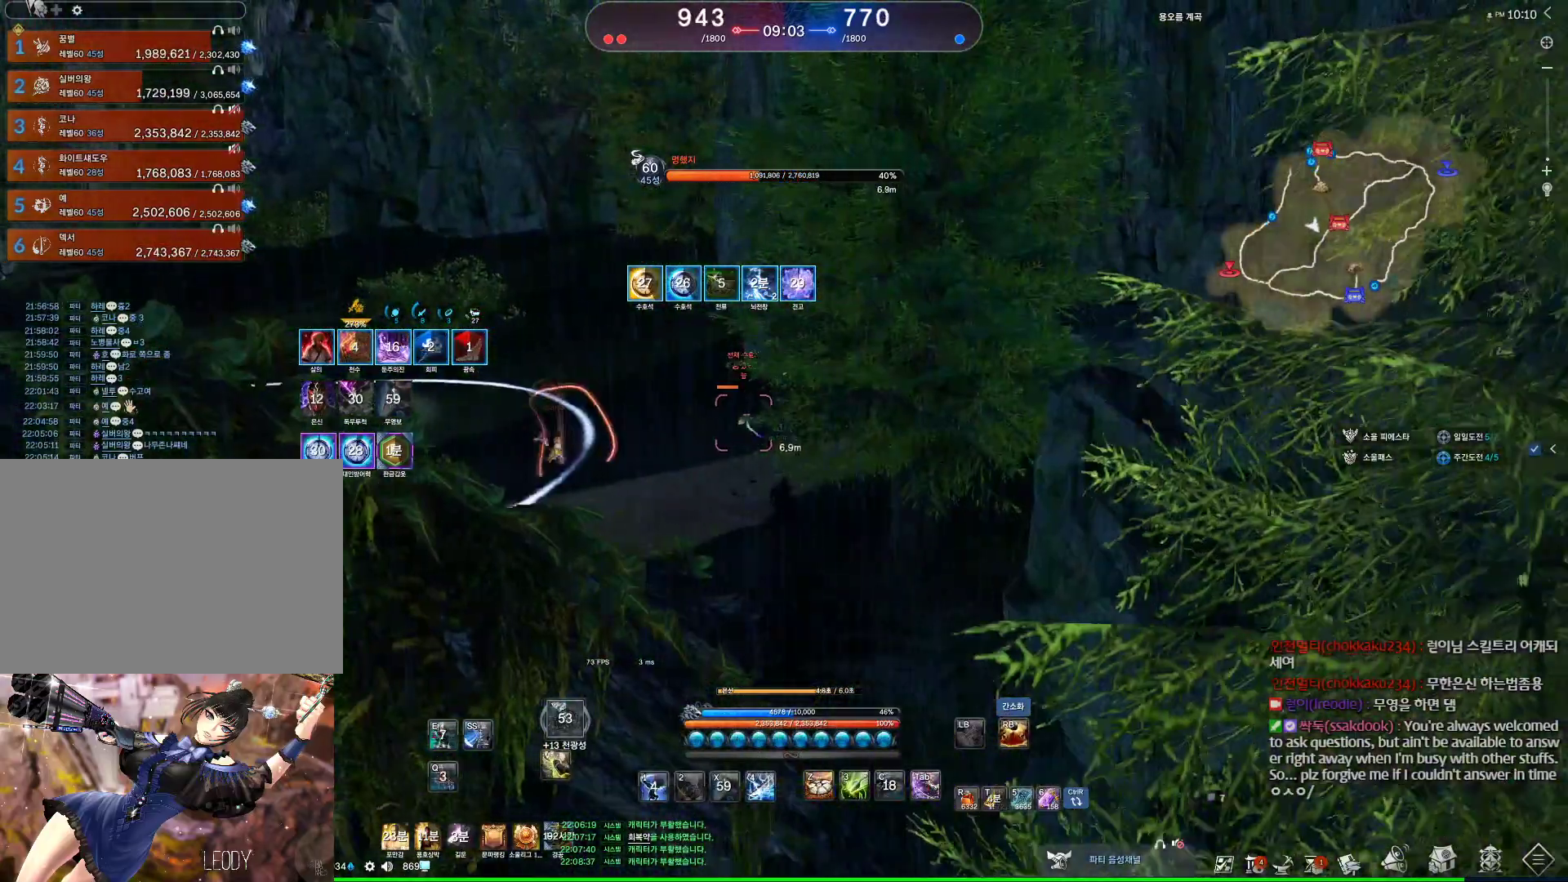
{"keys": [], "mouse": [], "events": [[267, "s", "down"], [300, "s", "up"], [367, "s", "down"], [467, "s", "up"]]}
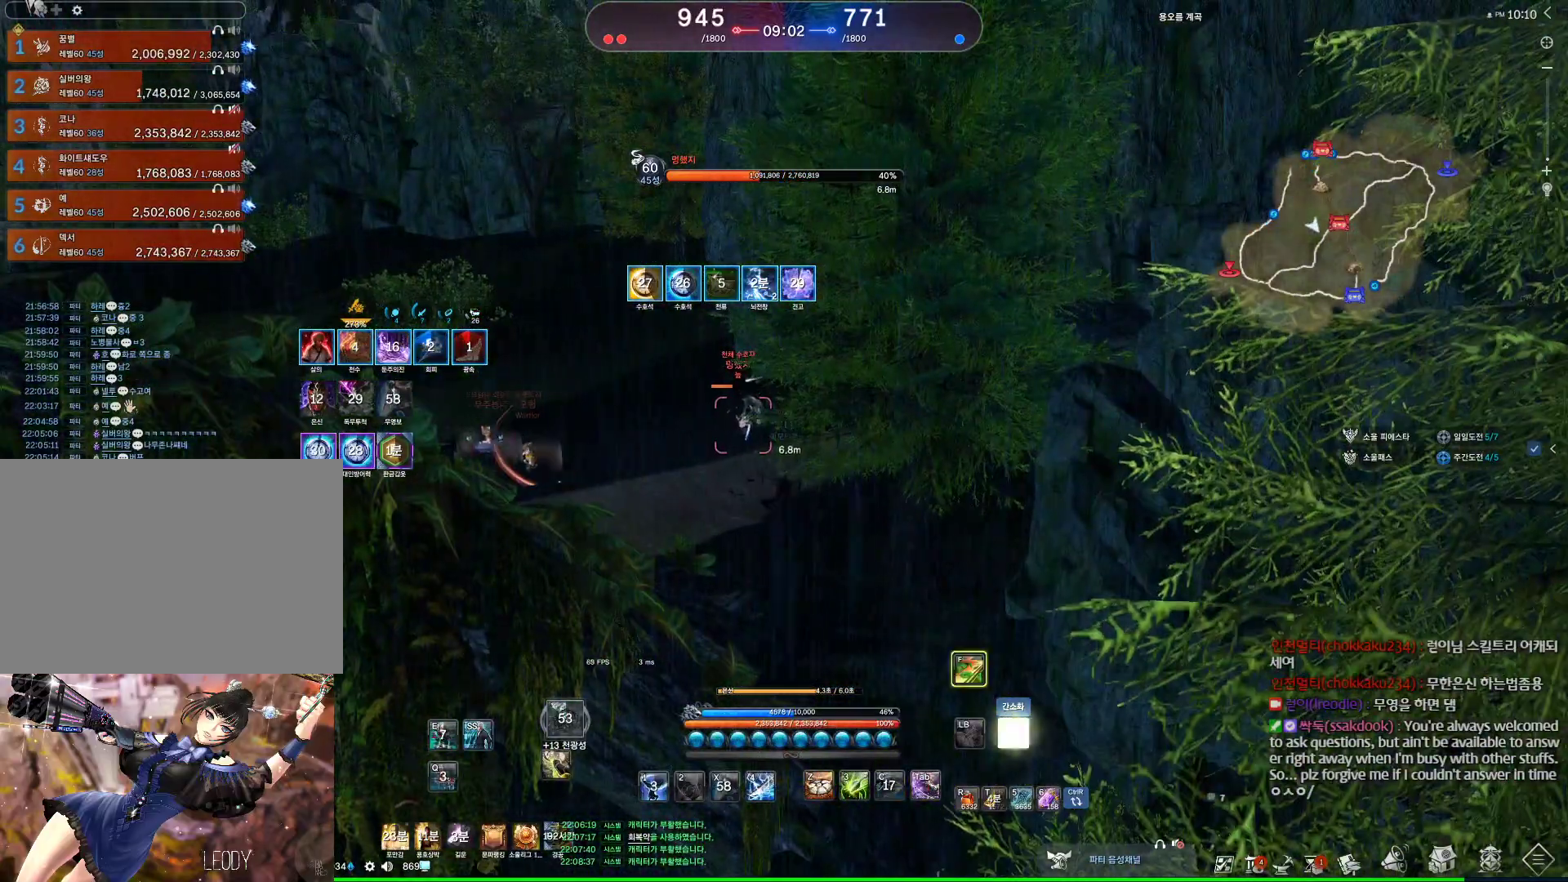
{"keys": [], "mouse": [], "events": [[367, "f", "down"], [467, "f", "up"]]}
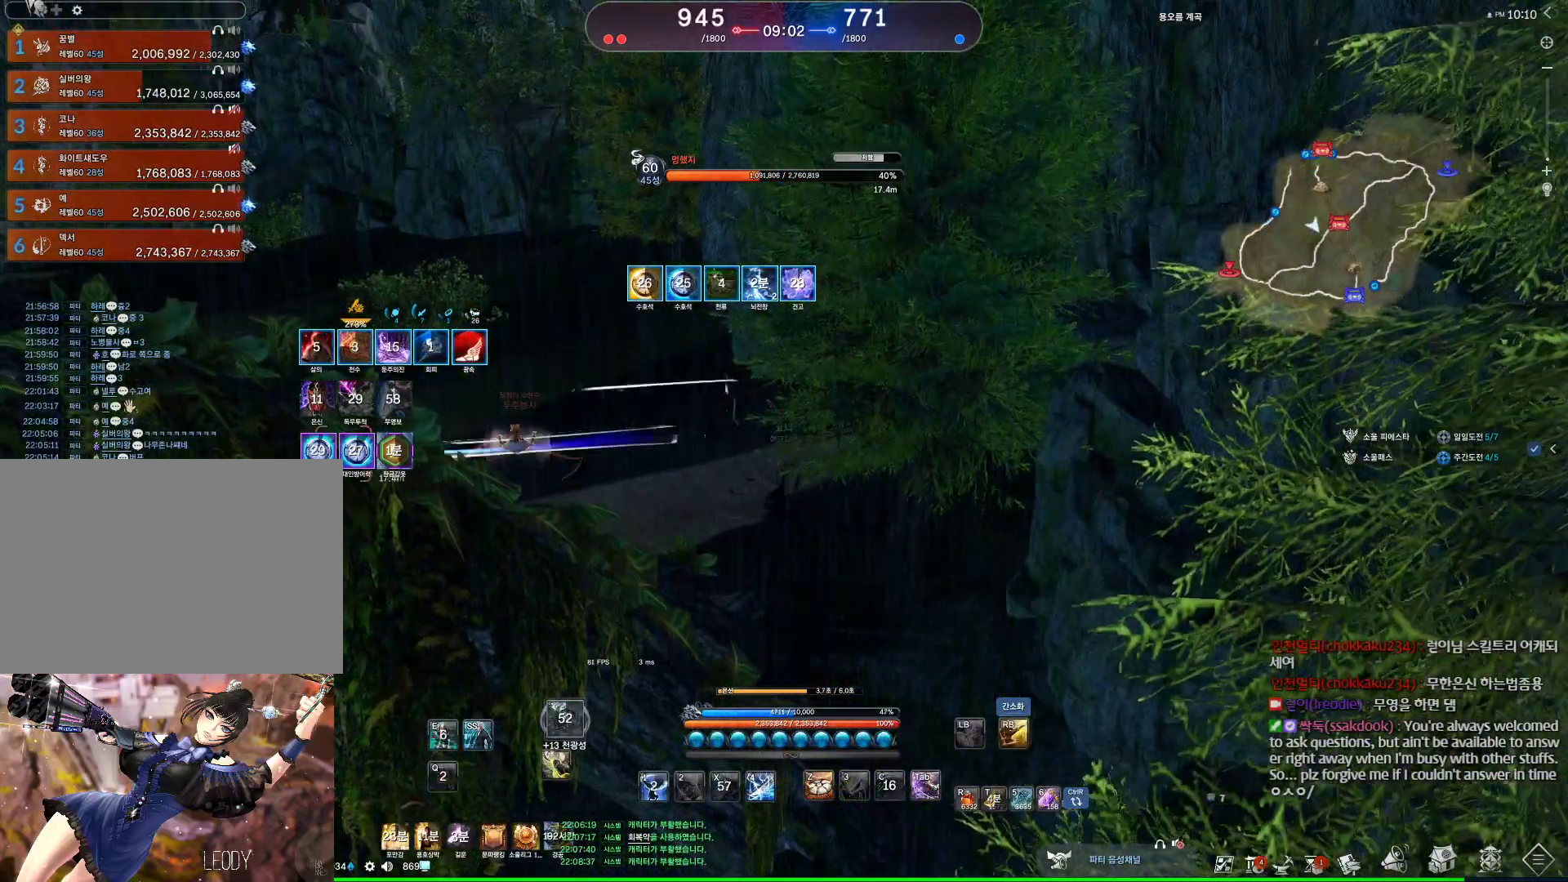
{"keys": ["w"], "mouse": [], "events": [[334, "w", "down"]]}
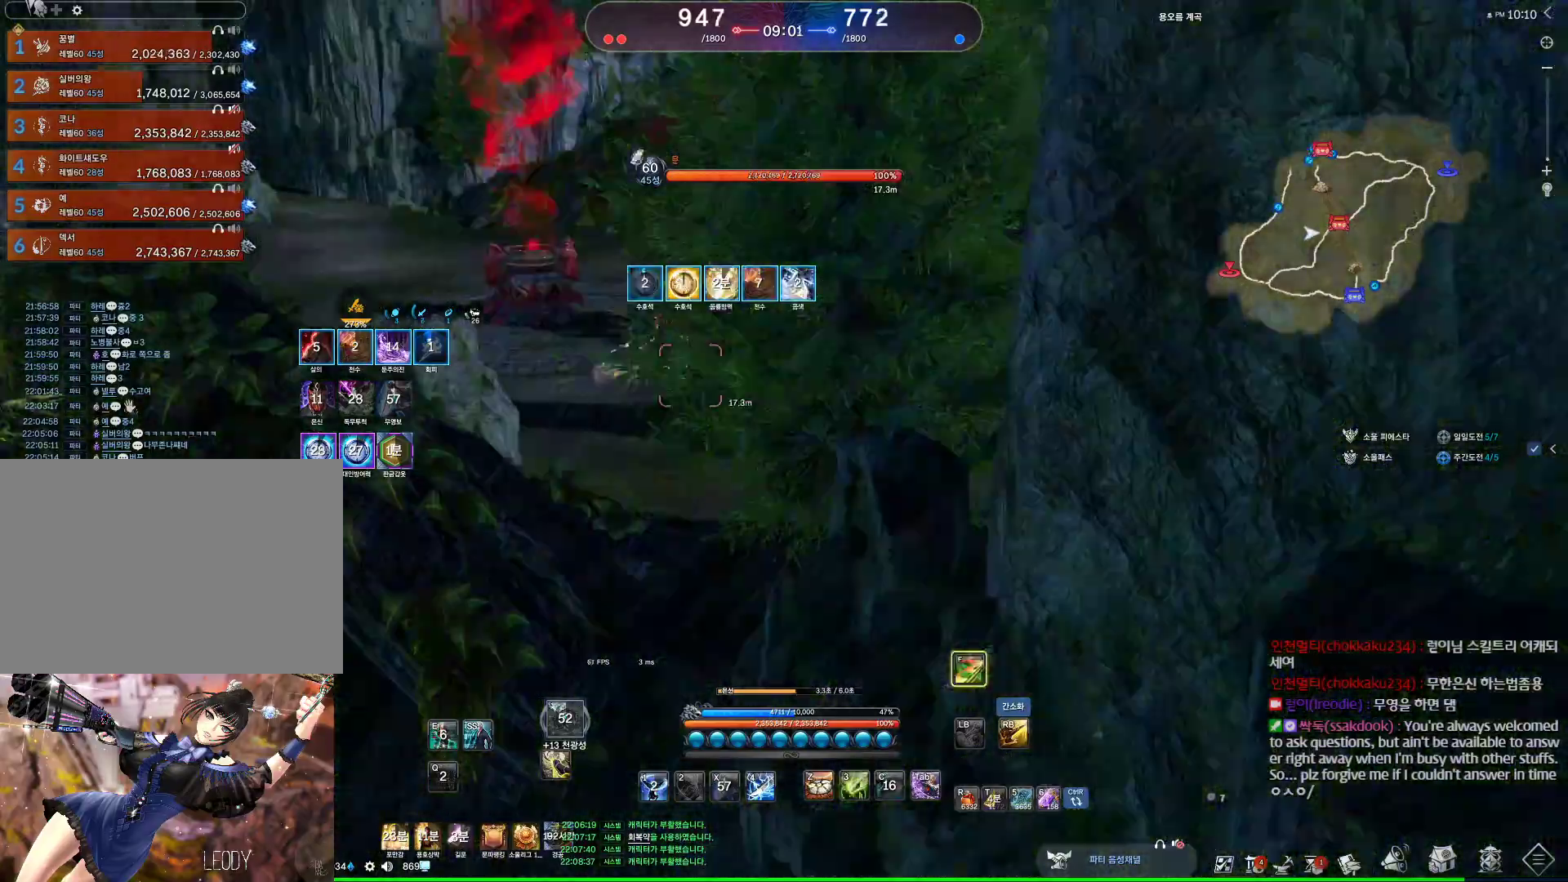
{"keys": ["w"], "mouse": [], "events": [[367, "w", "up"], [434, "w", "down"]]}
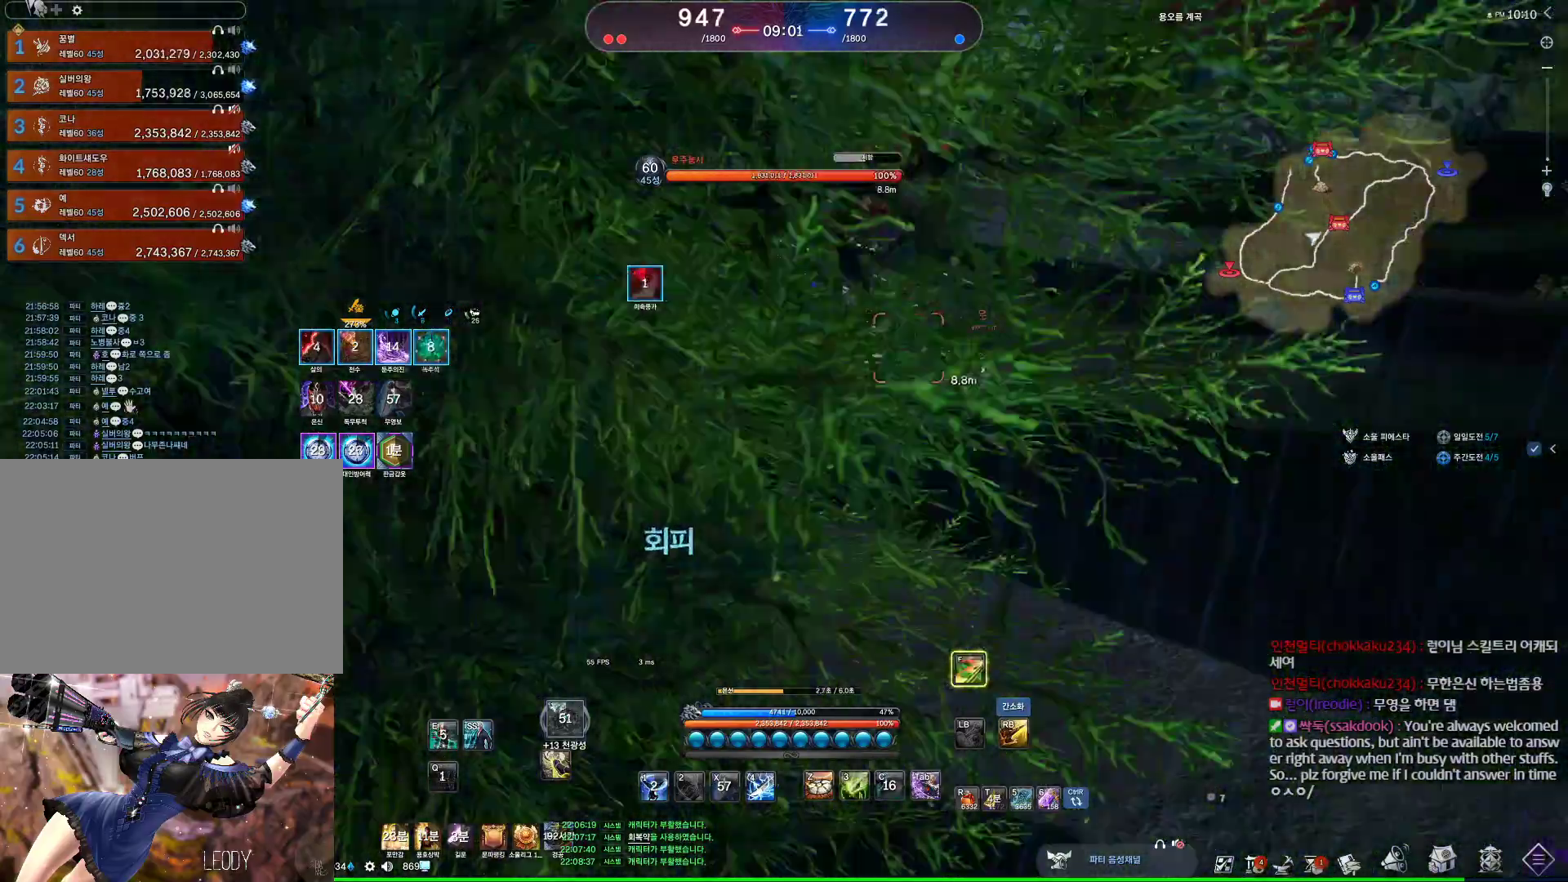
{"keys": ["a"], "mouse": [], "events": [[367, "a", "down"], [434, "w", "up"]]}
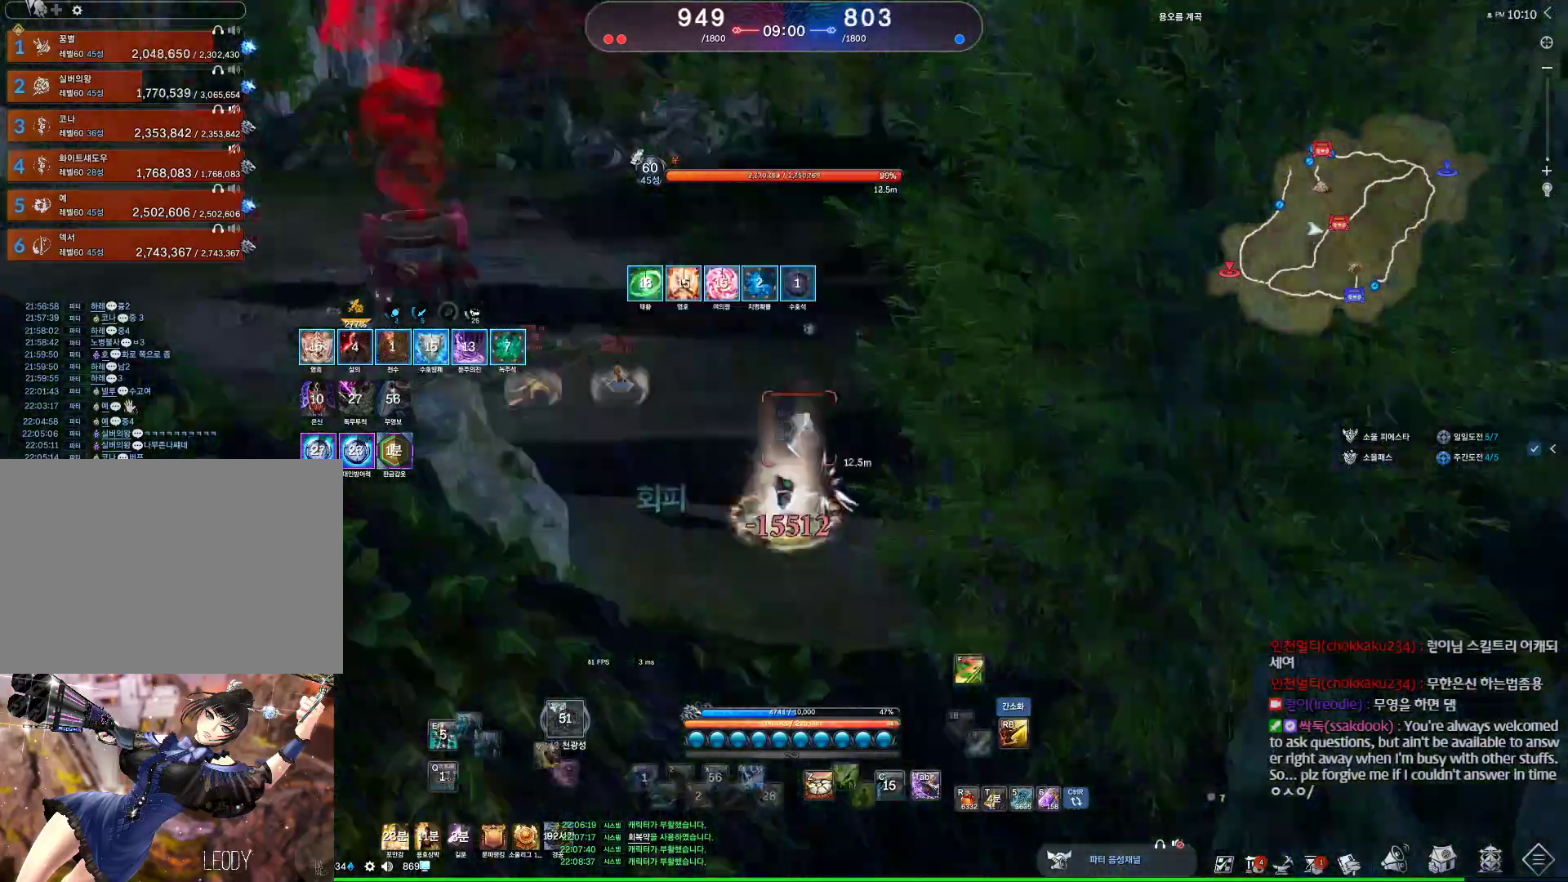
{"keys": ["a"], "mouse": ["left"], "events": [[200, "f", "down"], [400, "f", "up"], [500, "mouse_left", "down"]]}
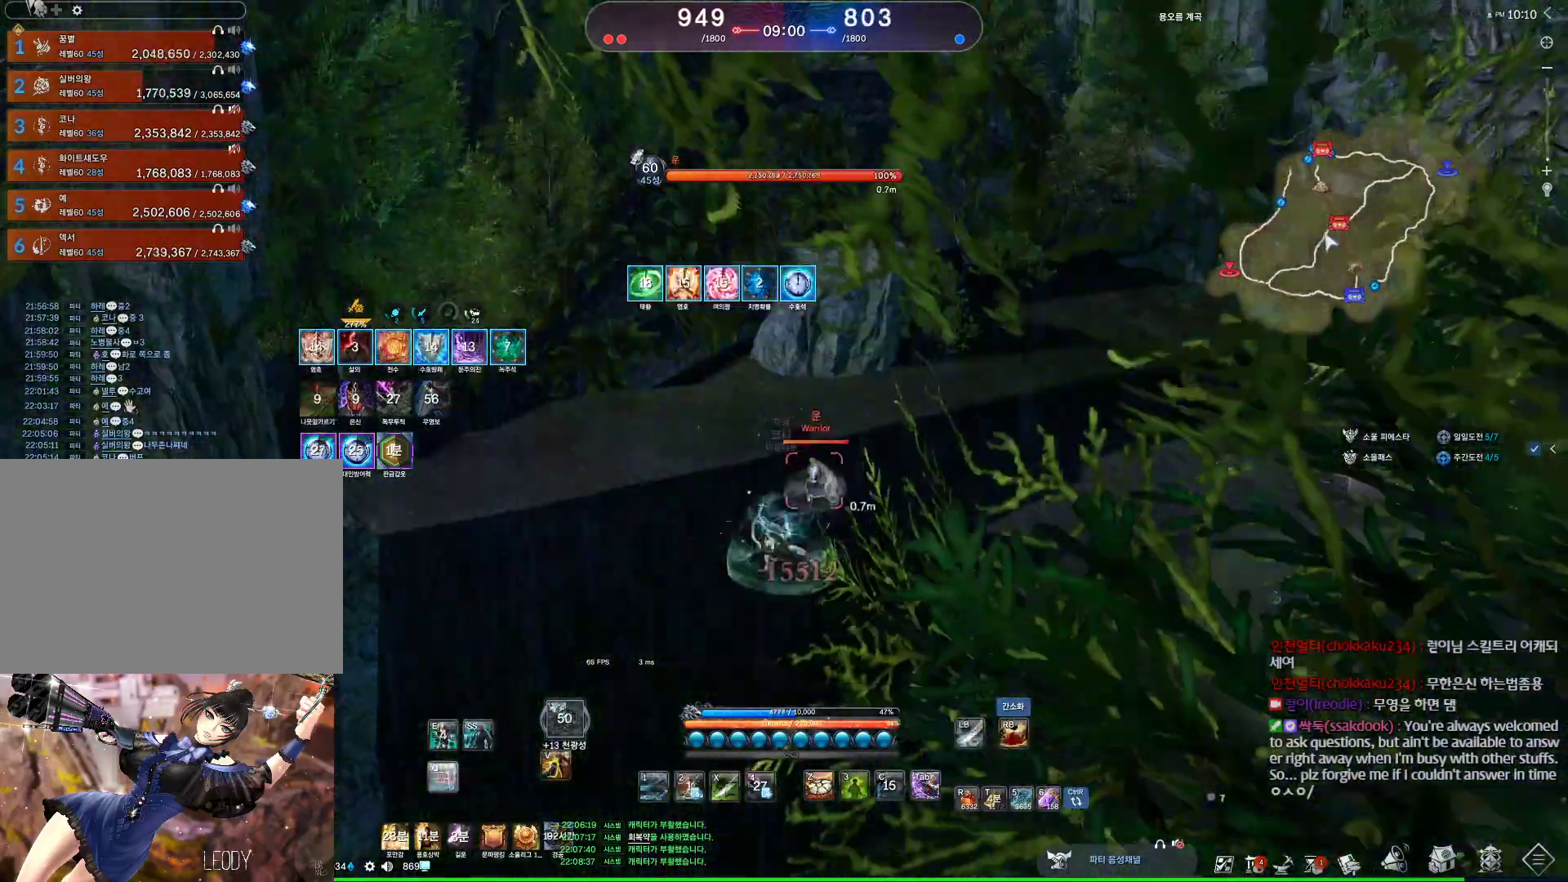
{"keys": ["a"], "mouse": ["right"], "events": [[100, "mouse_left", "up"], [300, "4", "down"], [400, "4", "up"], [500, "mouse_right", "down"]]}
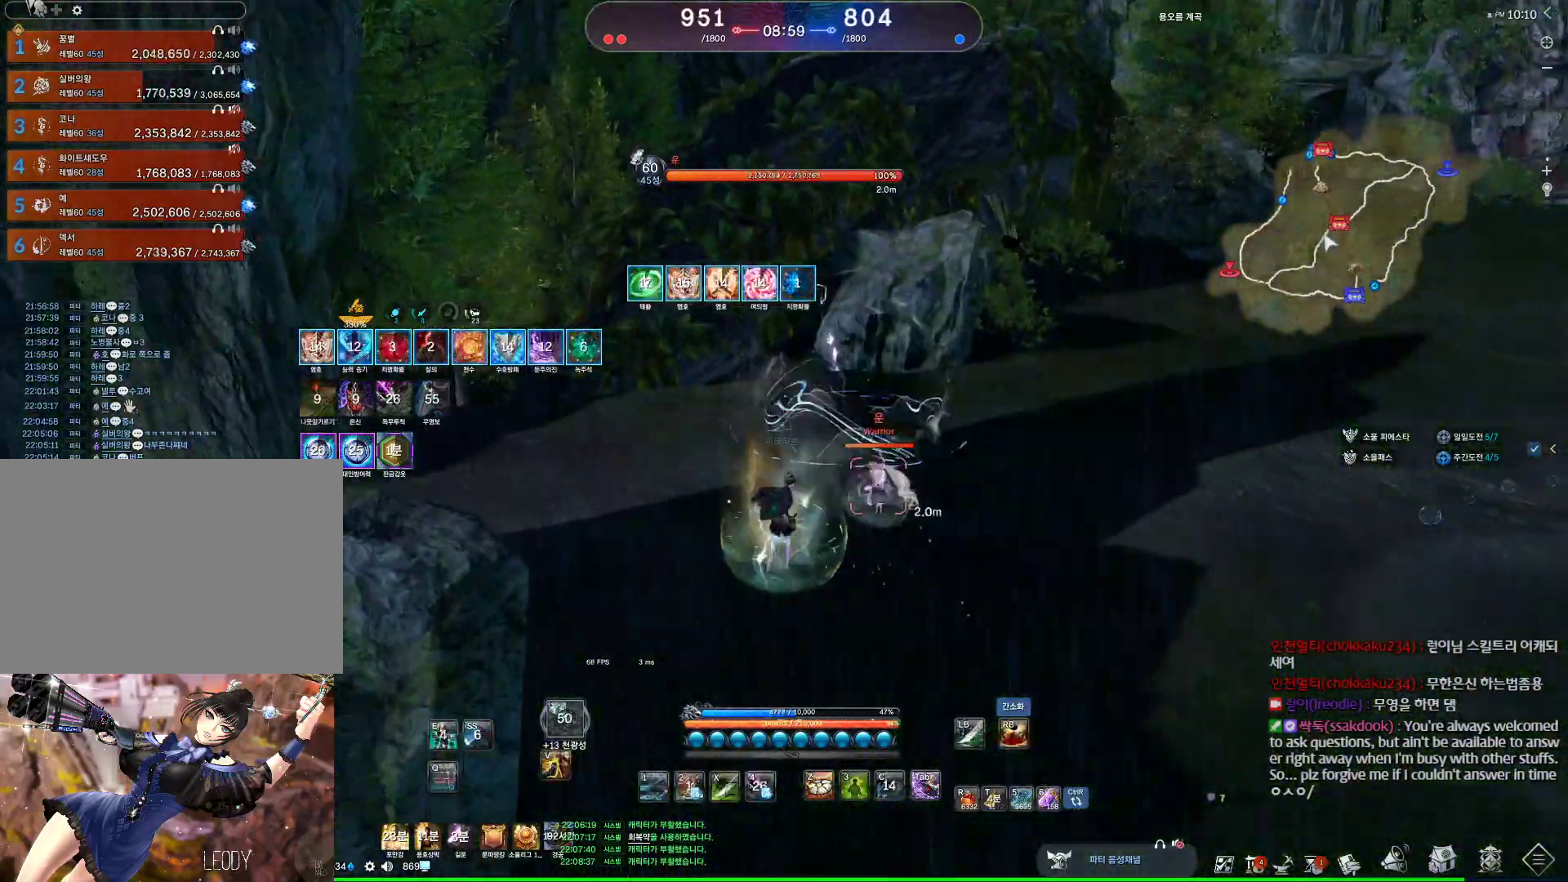
{"keys": ["a"], "mouse": [], "events": [[100, "mouse_right", "up"], [167, "space", "down"], [334, "space", "up"]]}
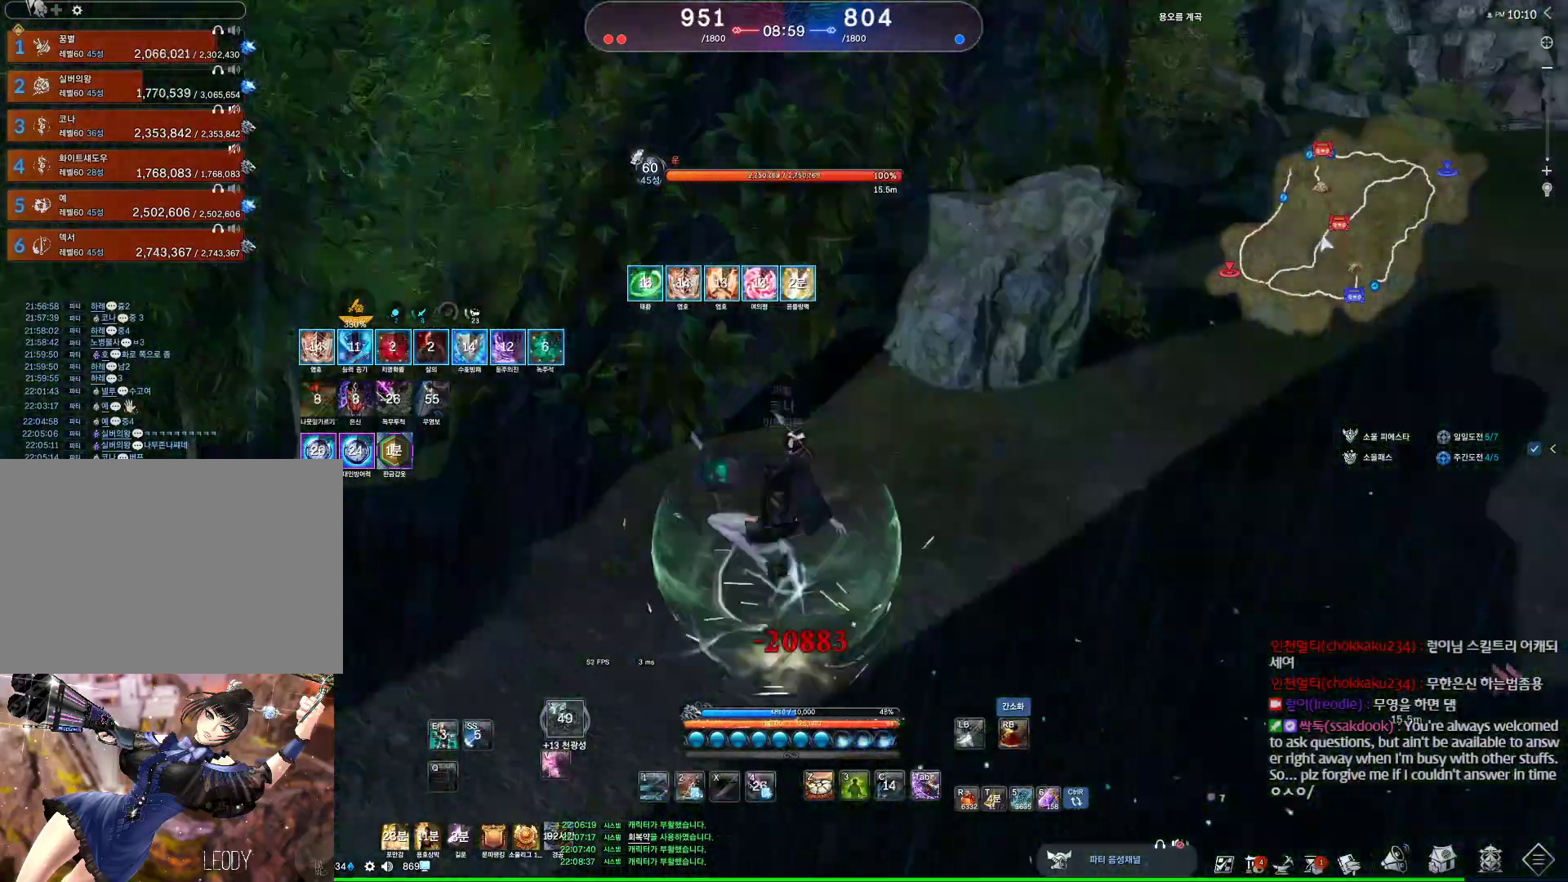
{"keys": ["w"], "mouse": [], "events": [[167, "2", "down"], [234, "2", "up"], [300, "a", "up"], [400, "w", "down"]]}
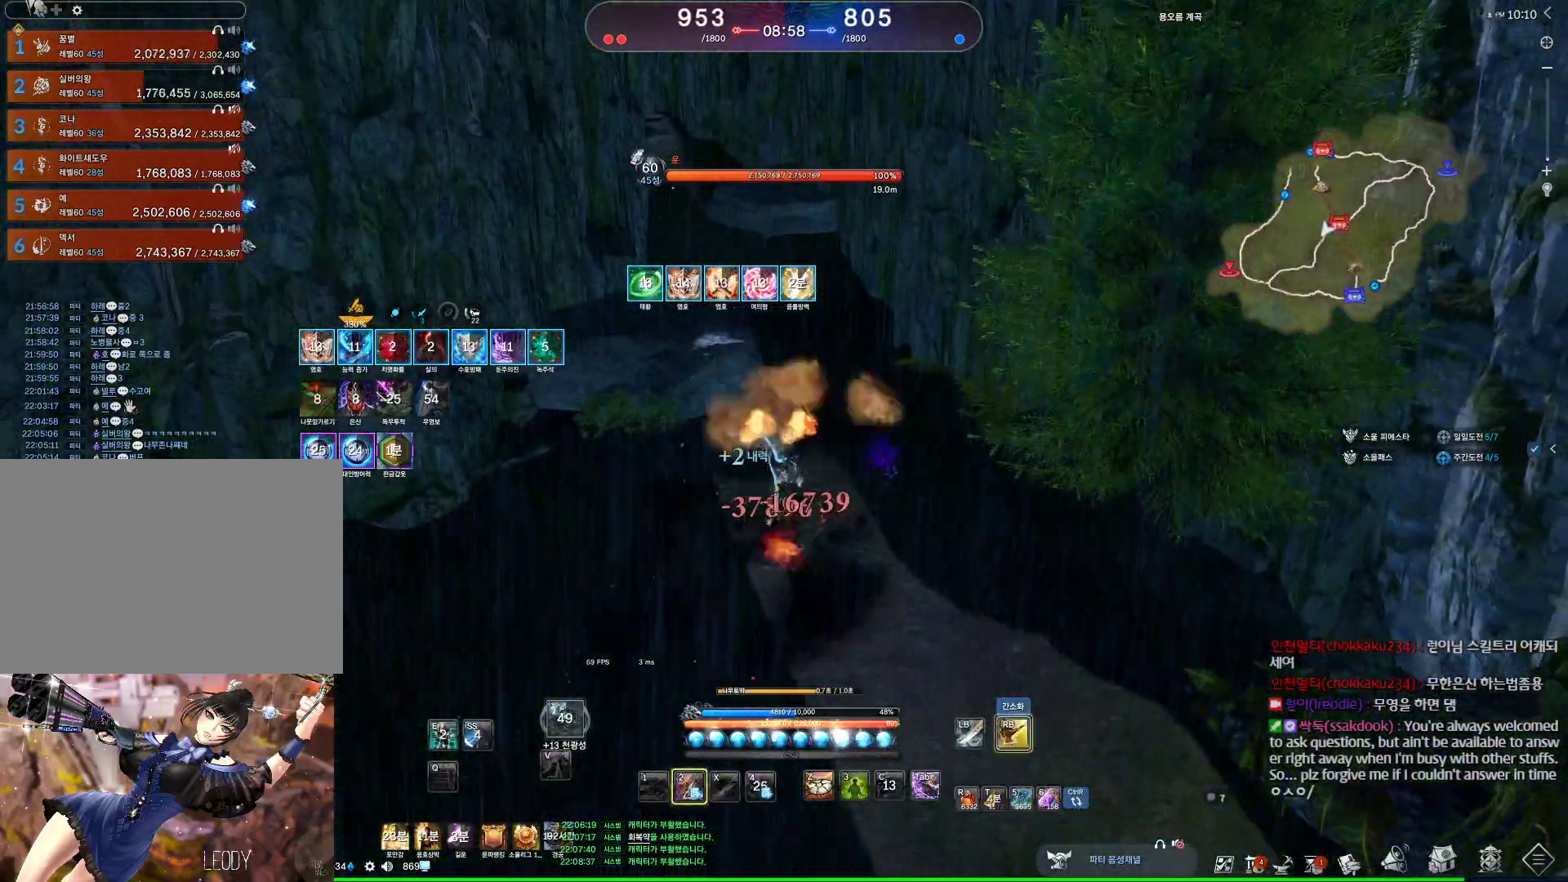
{"keys": ["w"], "mouse": [], "events": []}
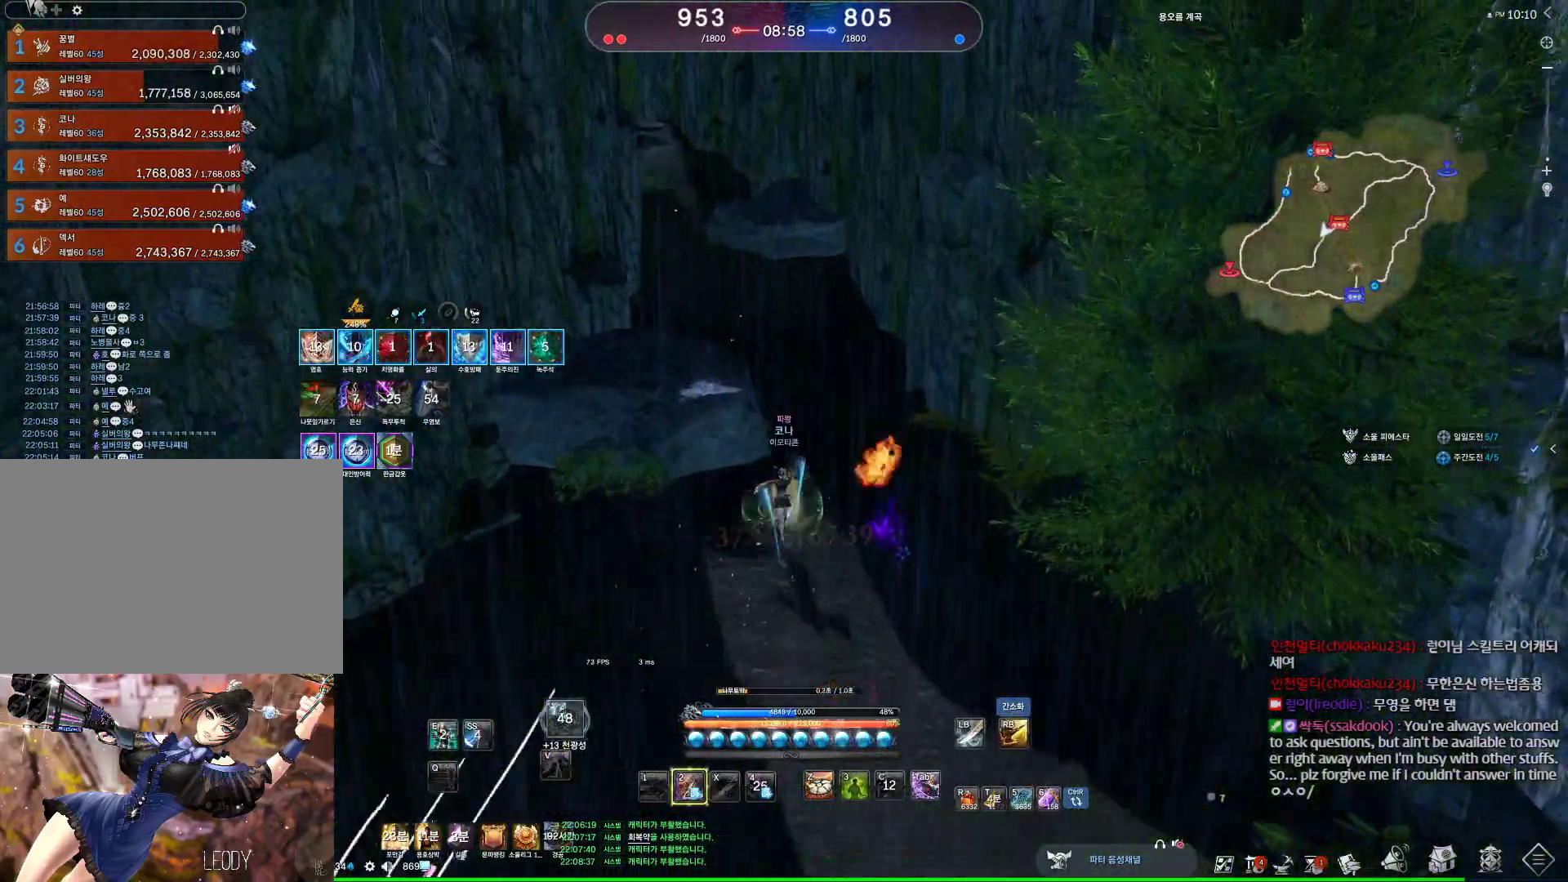
{"keys": ["w"], "mouse": [], "events": [[67, "d", "down"], [334, "d", "up"], [367, "mouse_right", "down"], [434, "mouse_right", "up"]]}
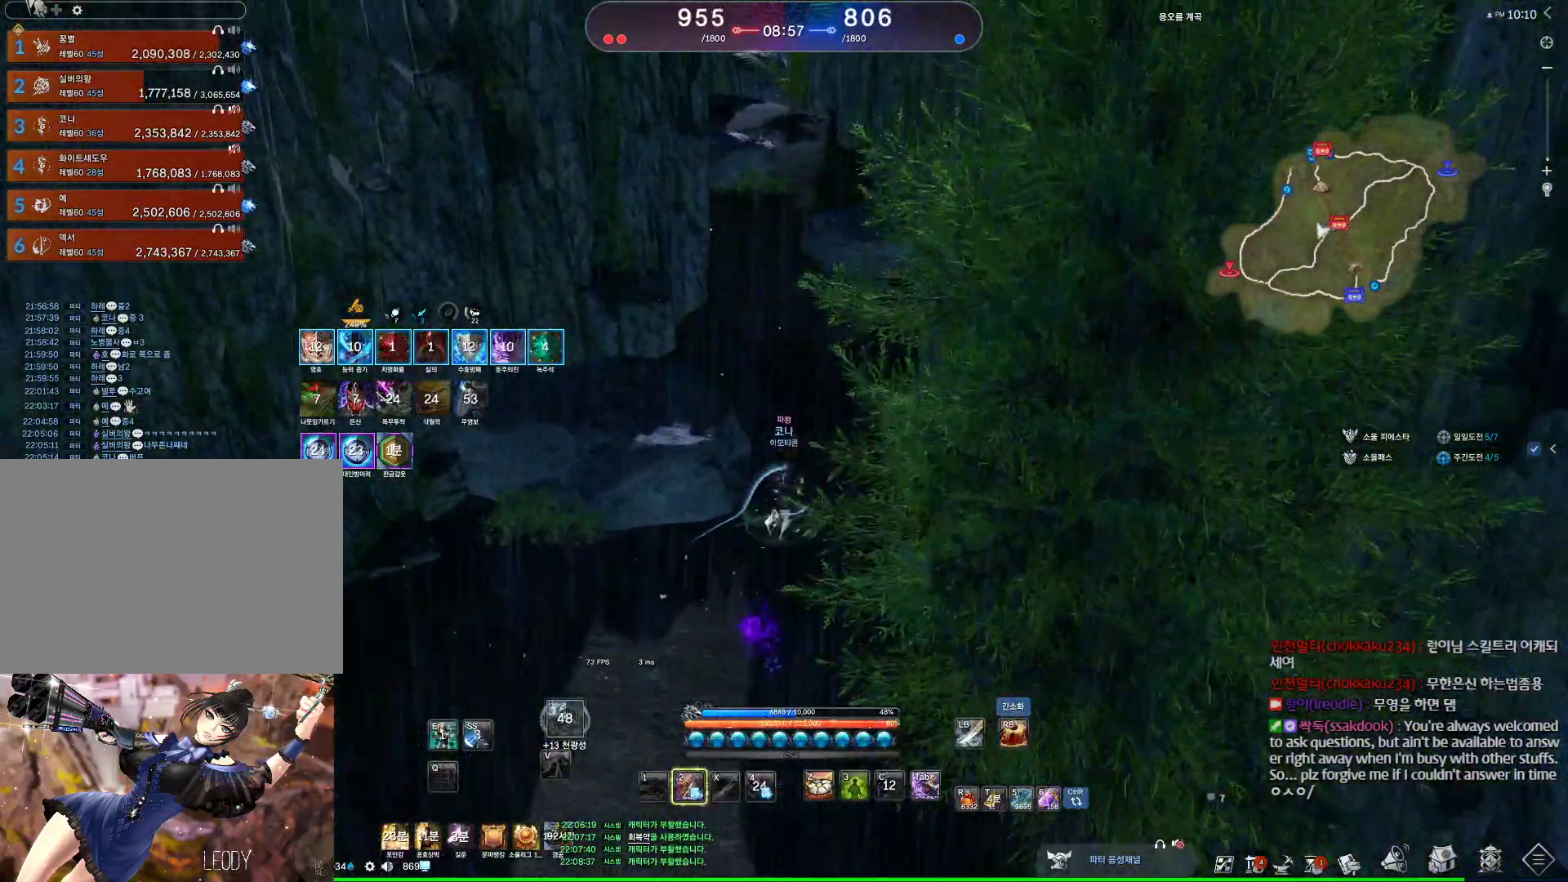
{"keys": ["a", "w"], "mouse": [], "events": [[434, "a", "down"]]}
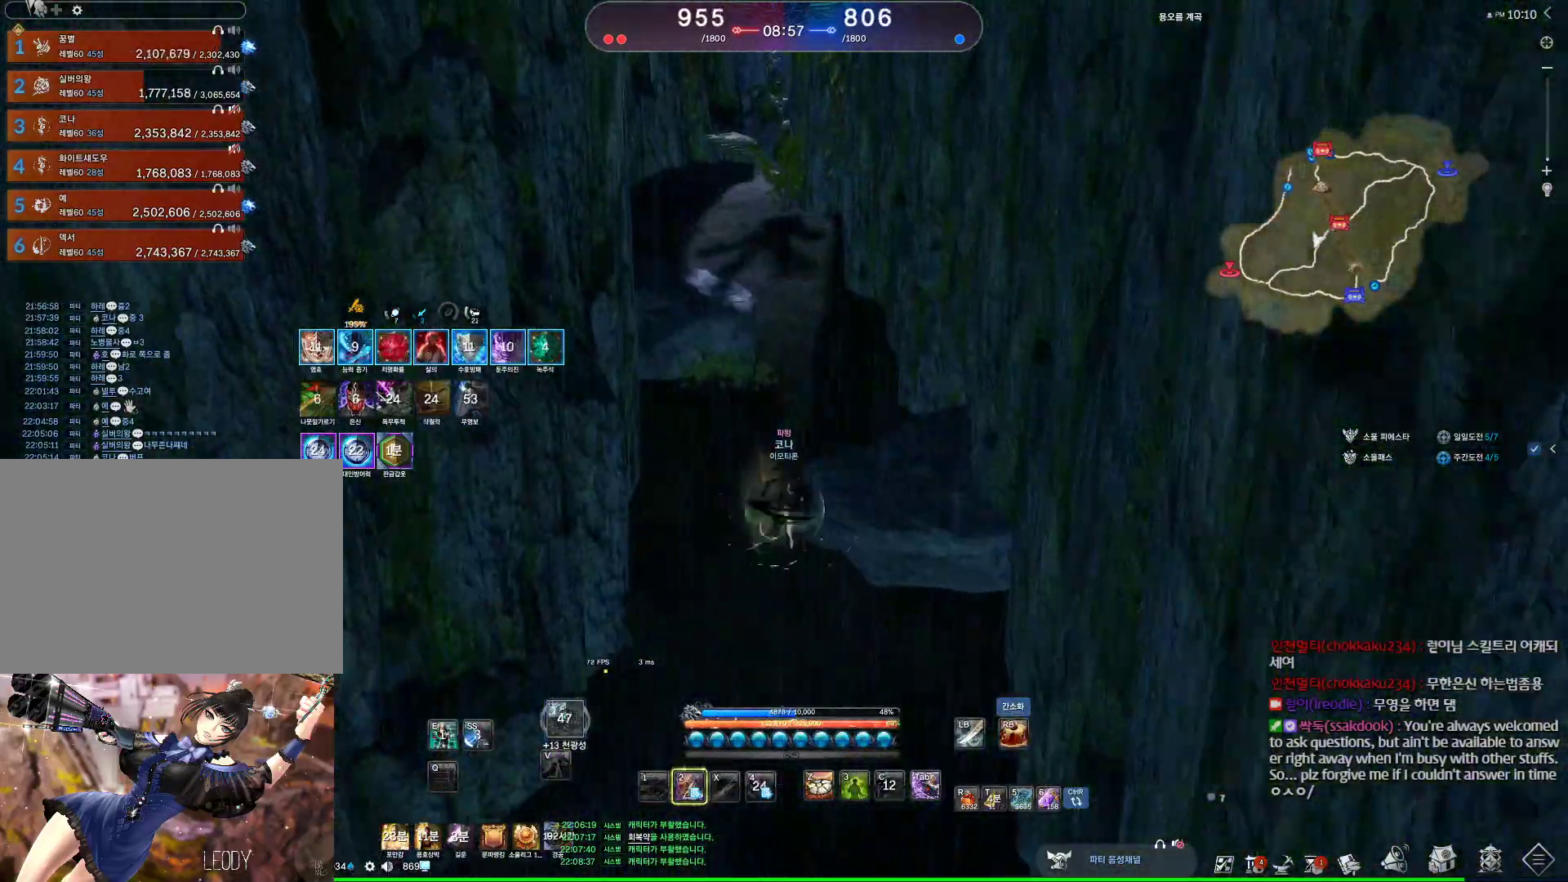
{"keys": ["w"], "mouse": ["wheel"], "events": [[67, "a", "up"], [500, "mouse_wheel", "down"]]}
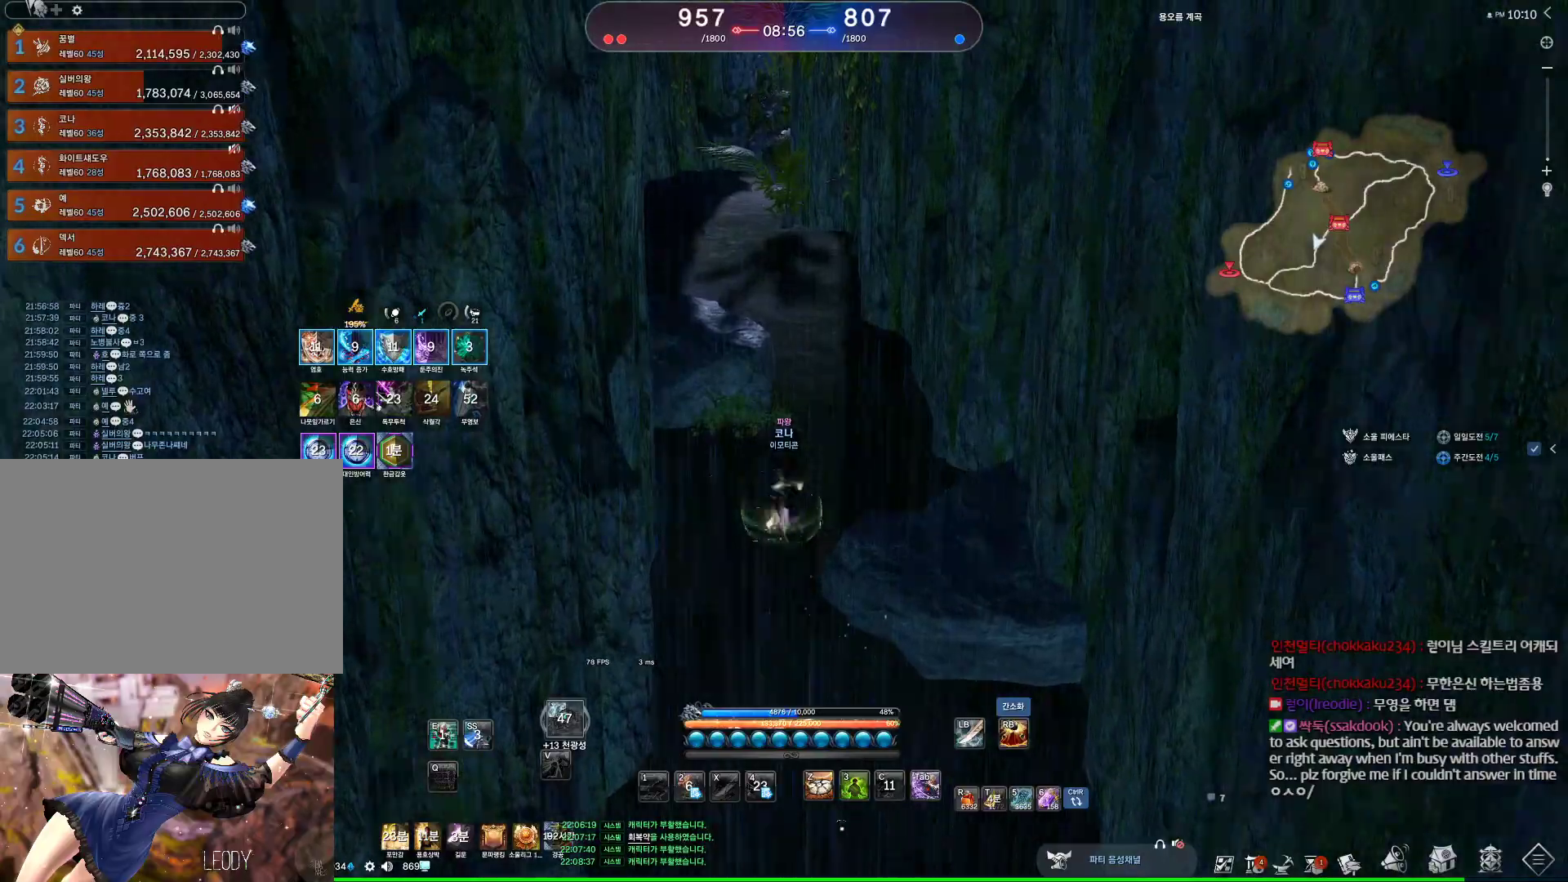
{"keys": ["w"], "mouse": ["wheel"], "events": [[34, "d", "down"], [167, "d", "up"], [334, "d", "down"], [434, "d", "up"]]}
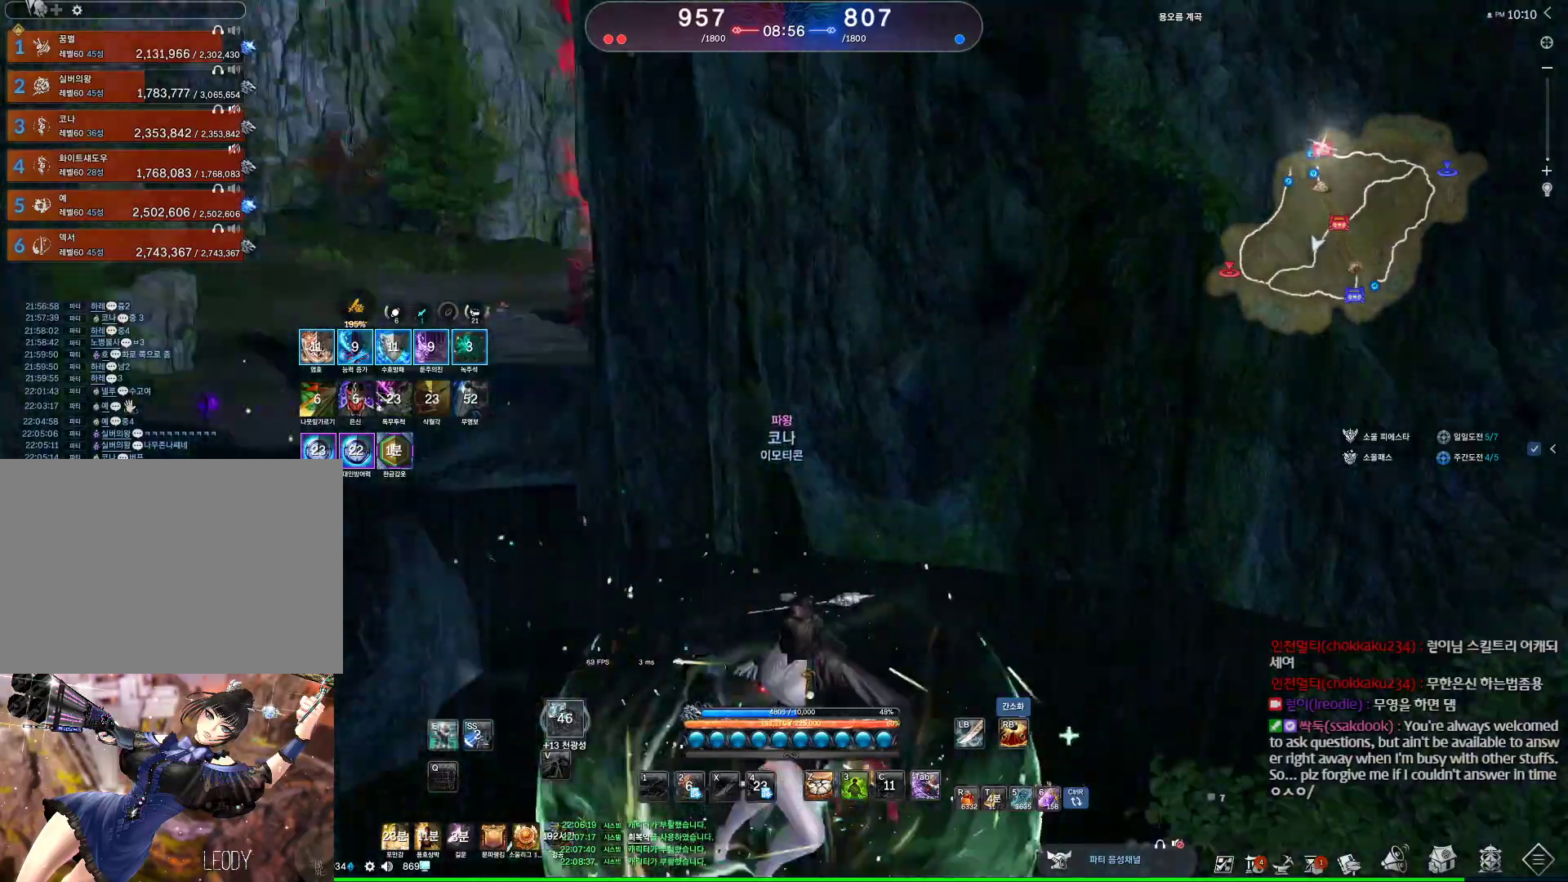
{"keys": ["w"], "mouse": ["wheel"], "events": [[300, "d", "down"], [334, "d", "up"]]}
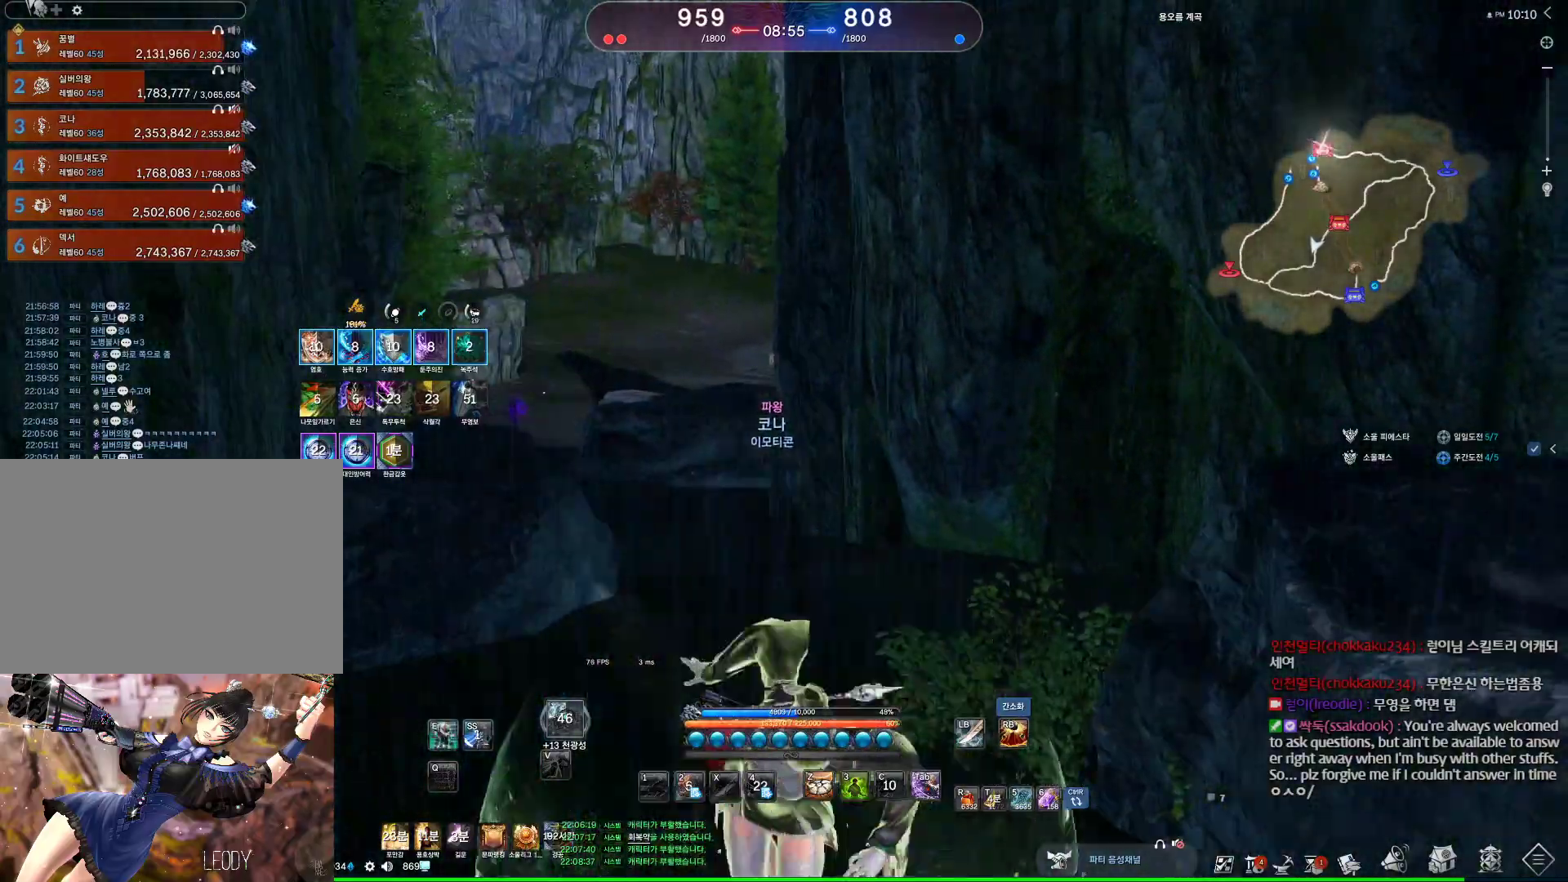
{"keys": ["w"], "mouse": ["wheel"], "events": []}
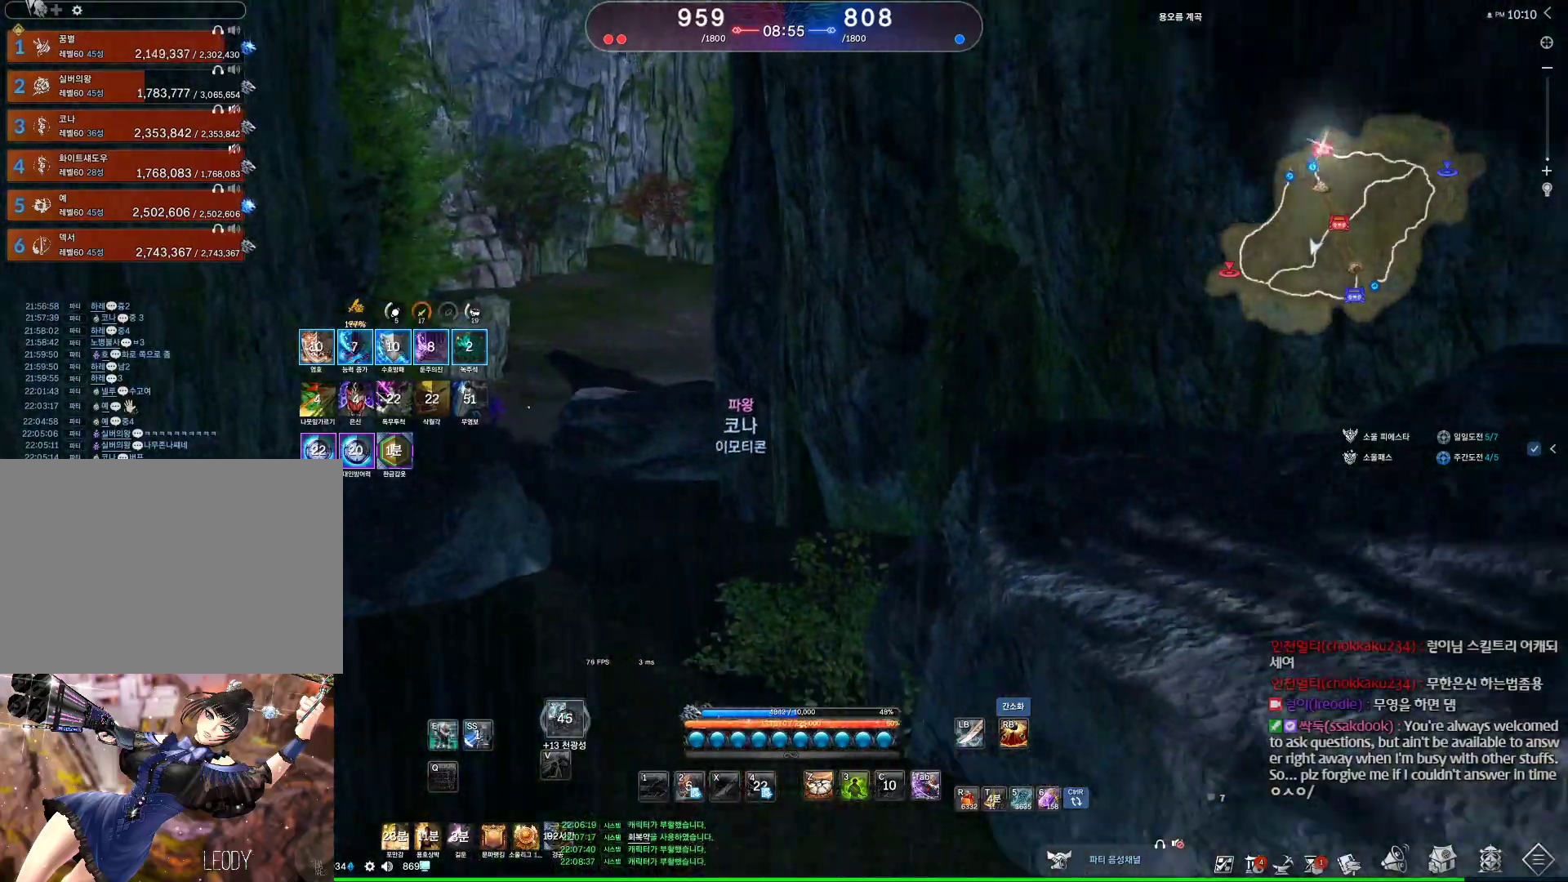
{"keys": ["d"], "mouse": [], "events": [[134, "d", "down"], [134, "mouse_wheel", "up"], [267, "w", "up"]]}
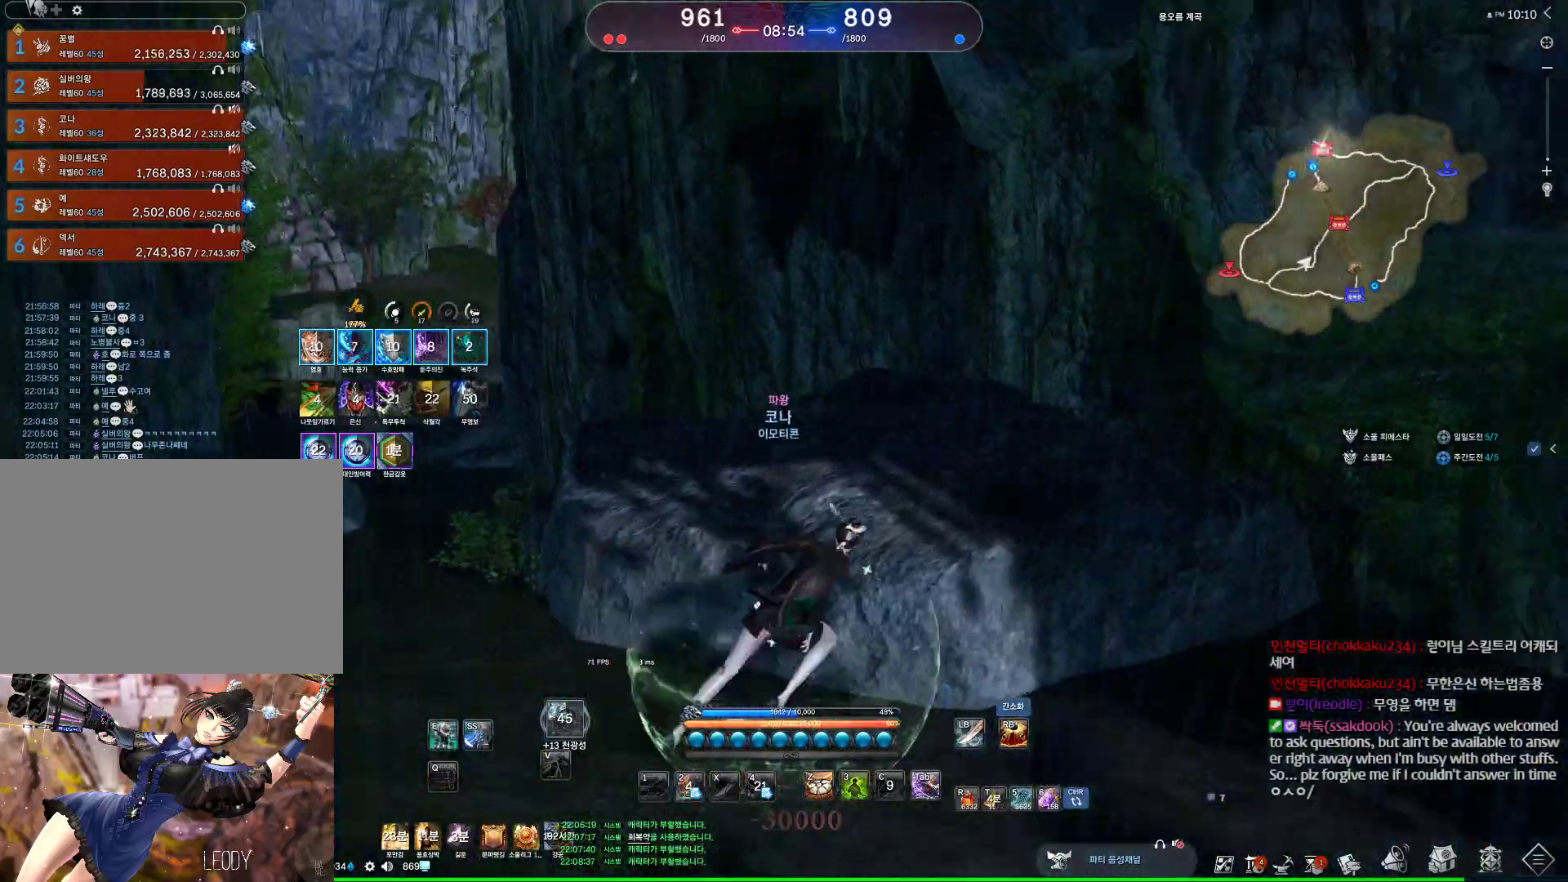
{"keys": ["d"], "mouse": [], "events": []}
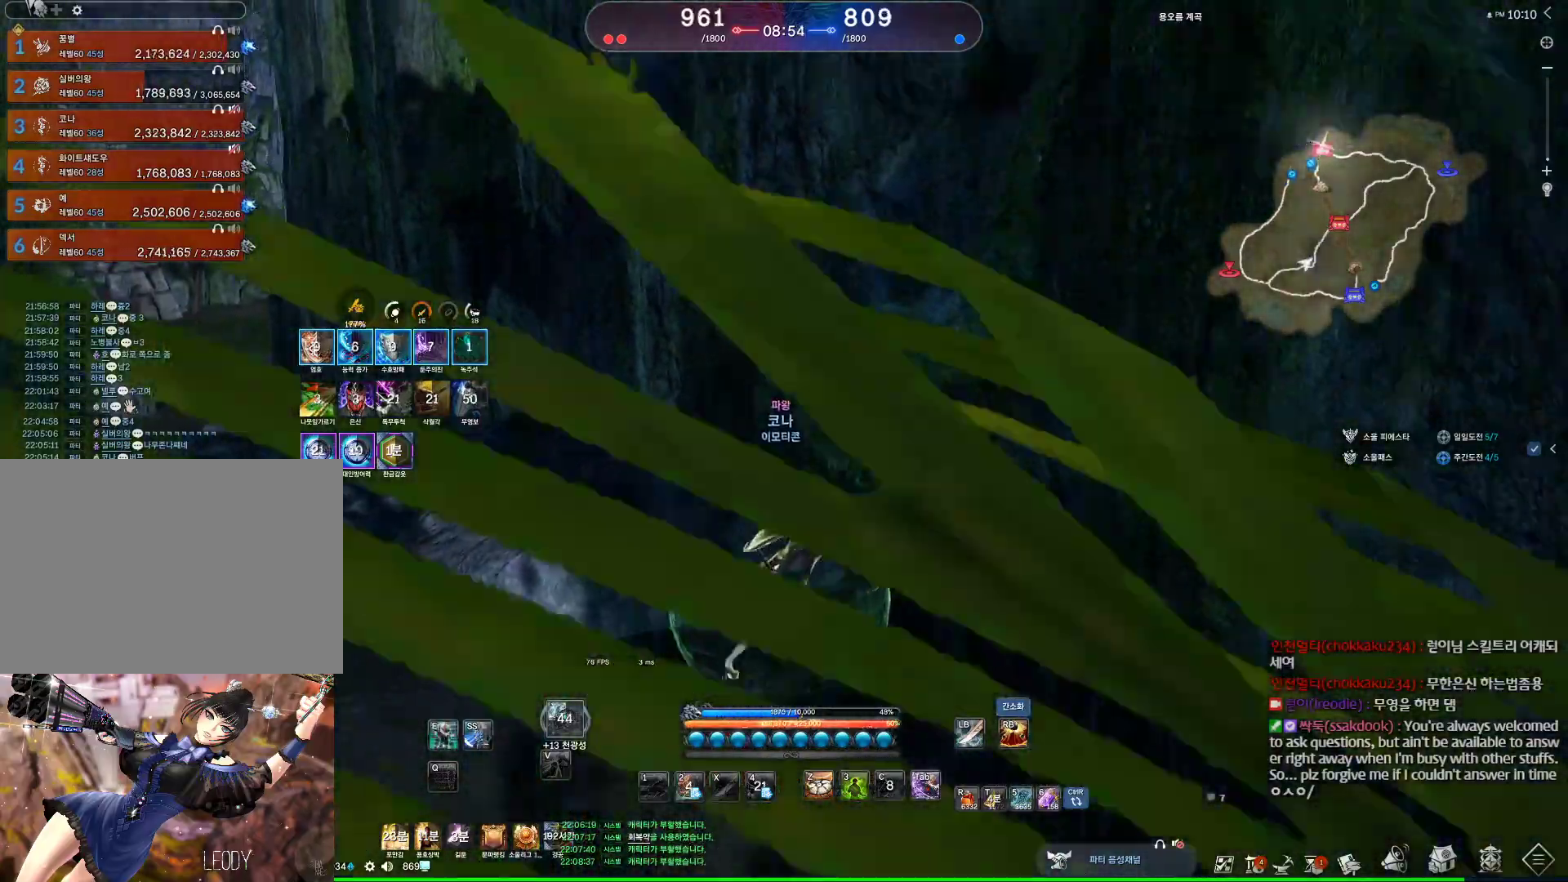
{"keys": ["d"], "mouse": [], "events": []}
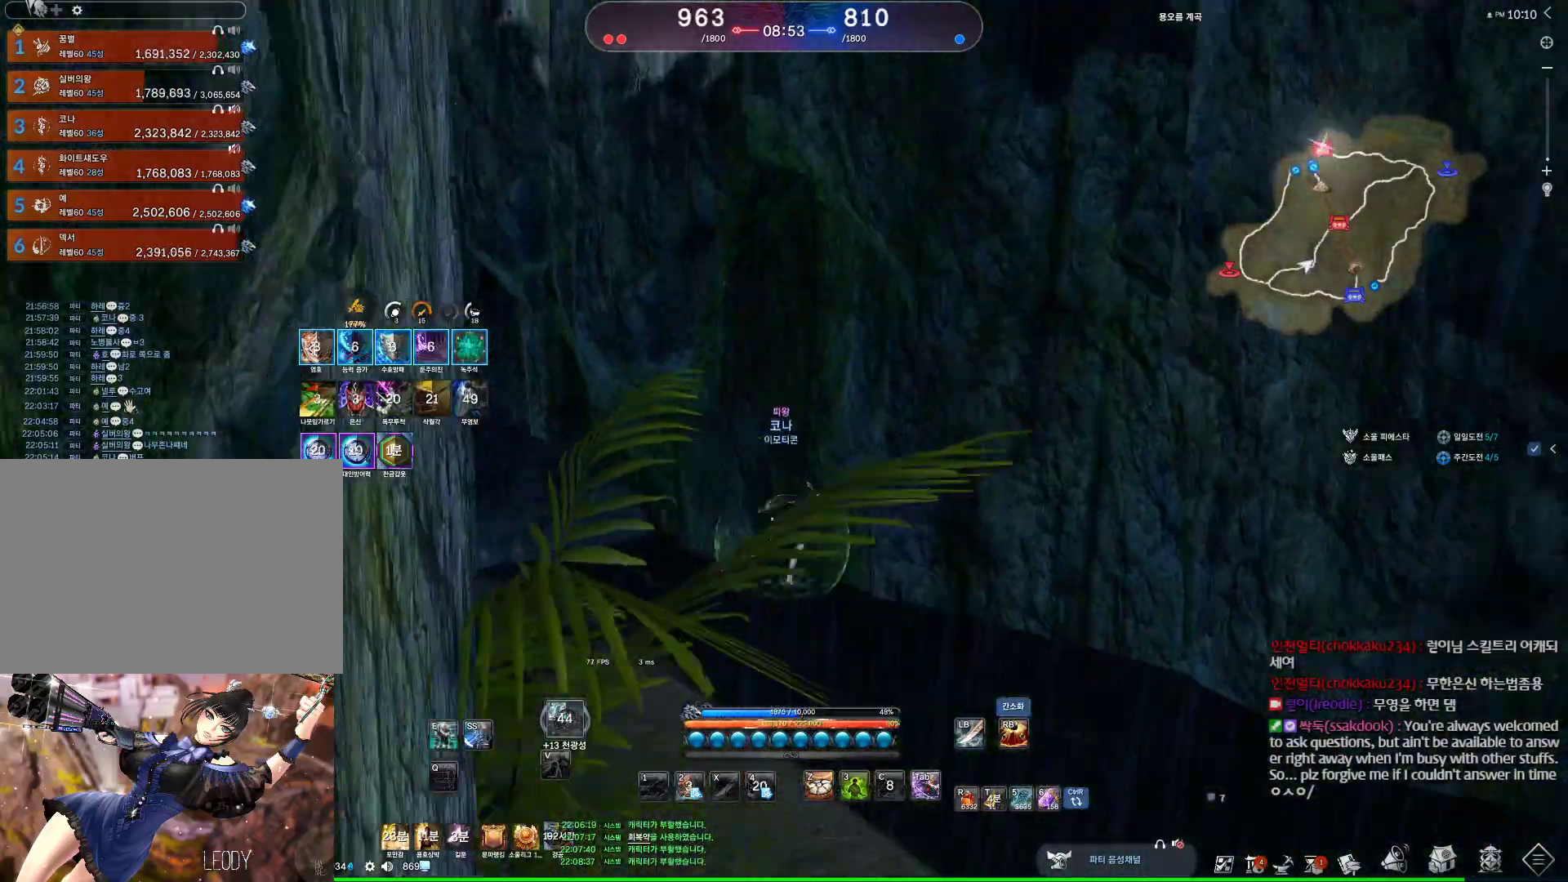
{"keys": ["d"], "mouse": [], "events": []}
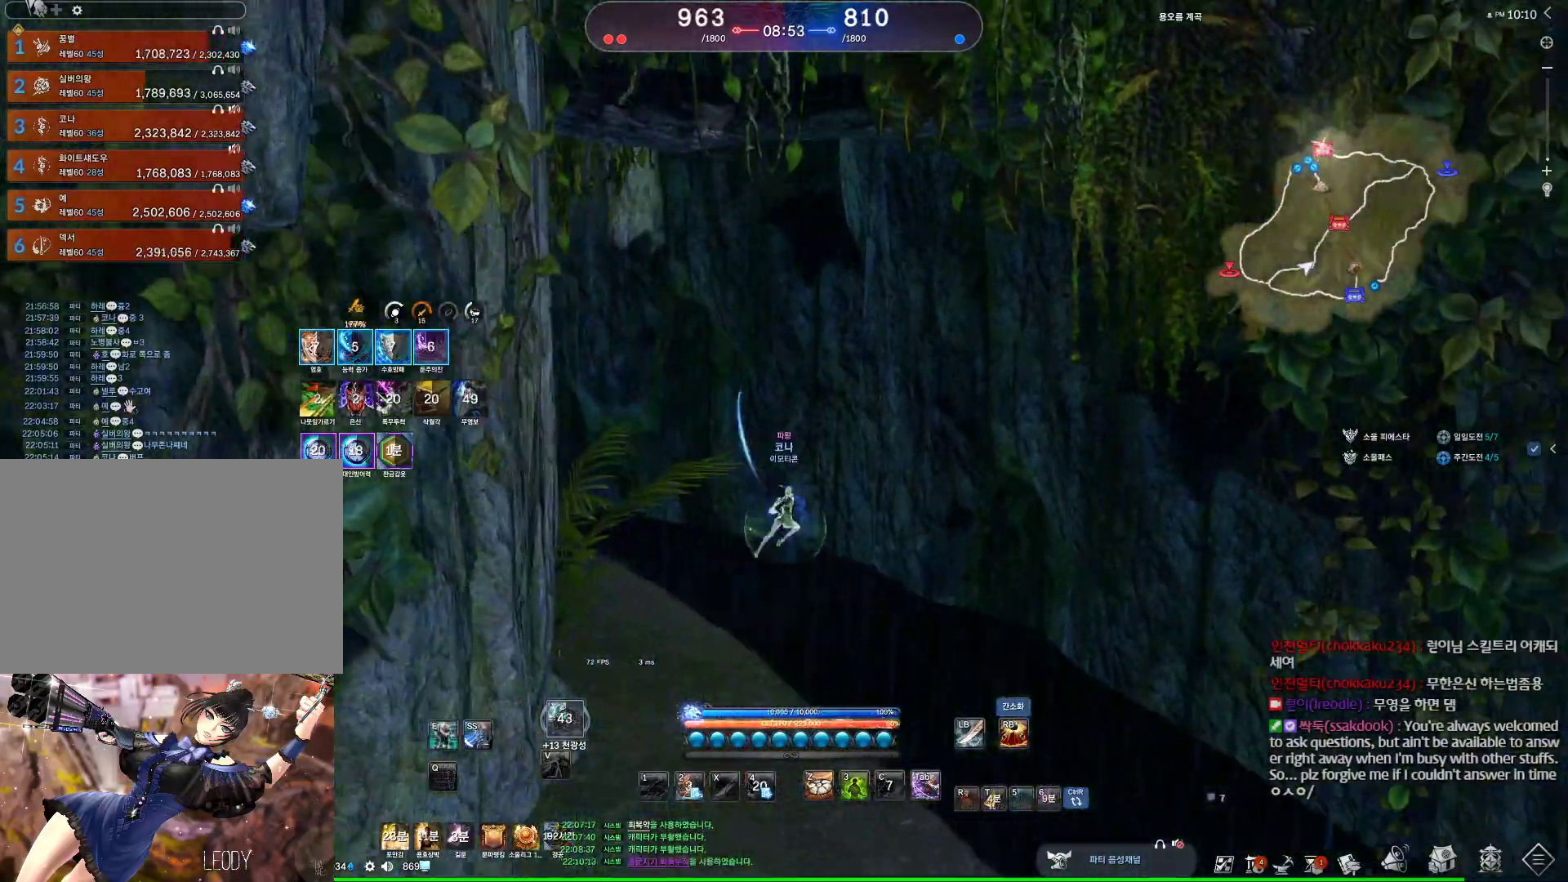
{"keys": ["a"], "mouse": [], "events": [[400, "a", "down"], [400, "d", "up"]]}
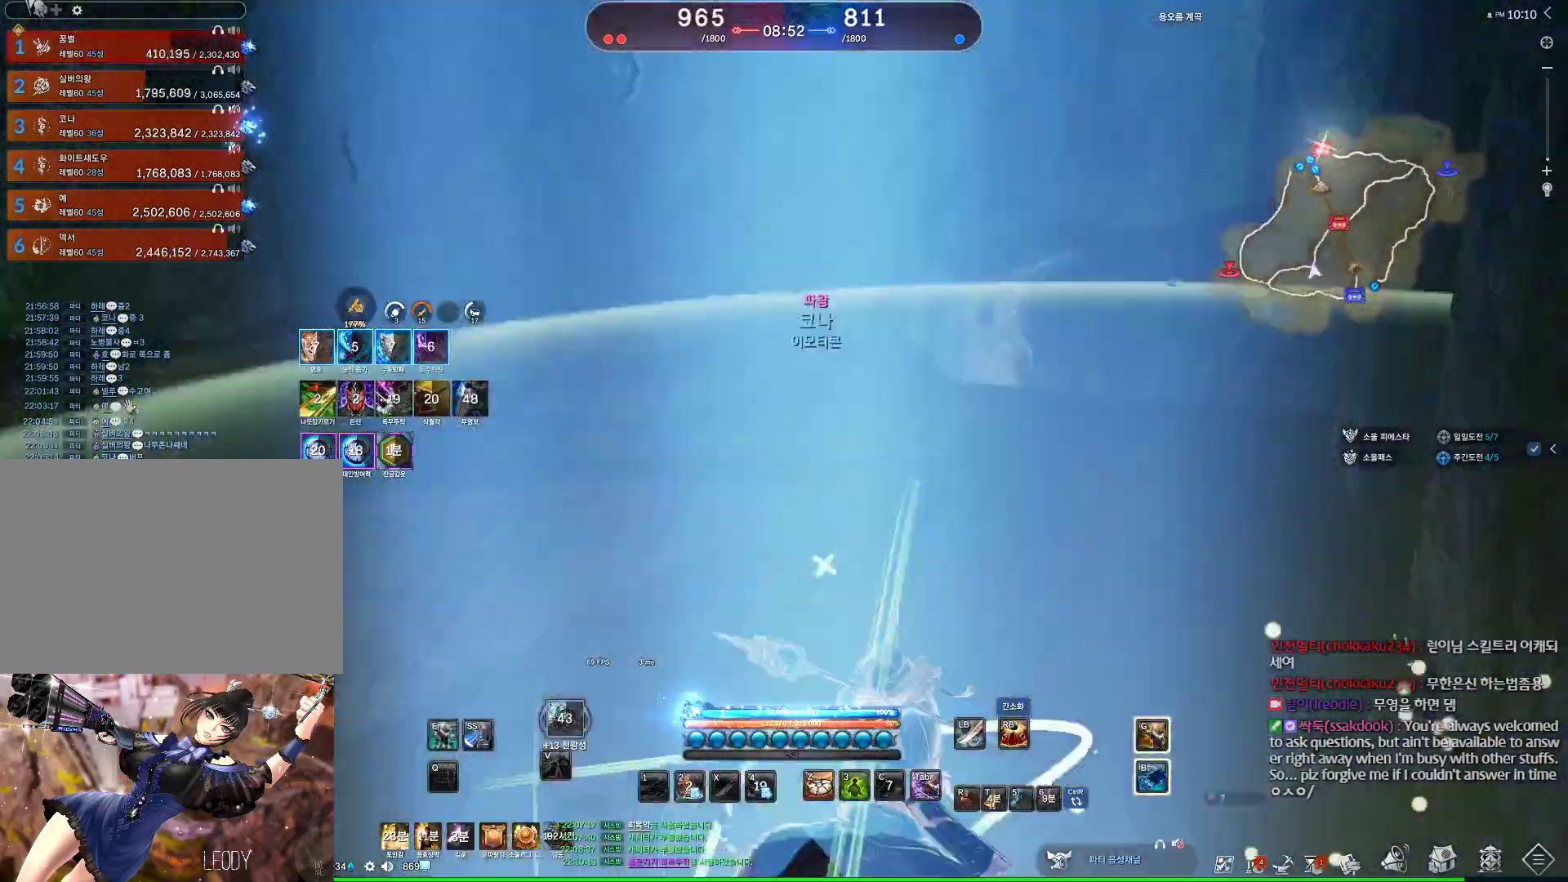
{"keys": ["a", "w"], "mouse": [], "events": [[34, "w", "down"], [134, "a", "up"], [234, "d", "down"], [267, "w", "up"], [367, "a", "down"], [367, "d", "up"], [434, "w", "down"]]}
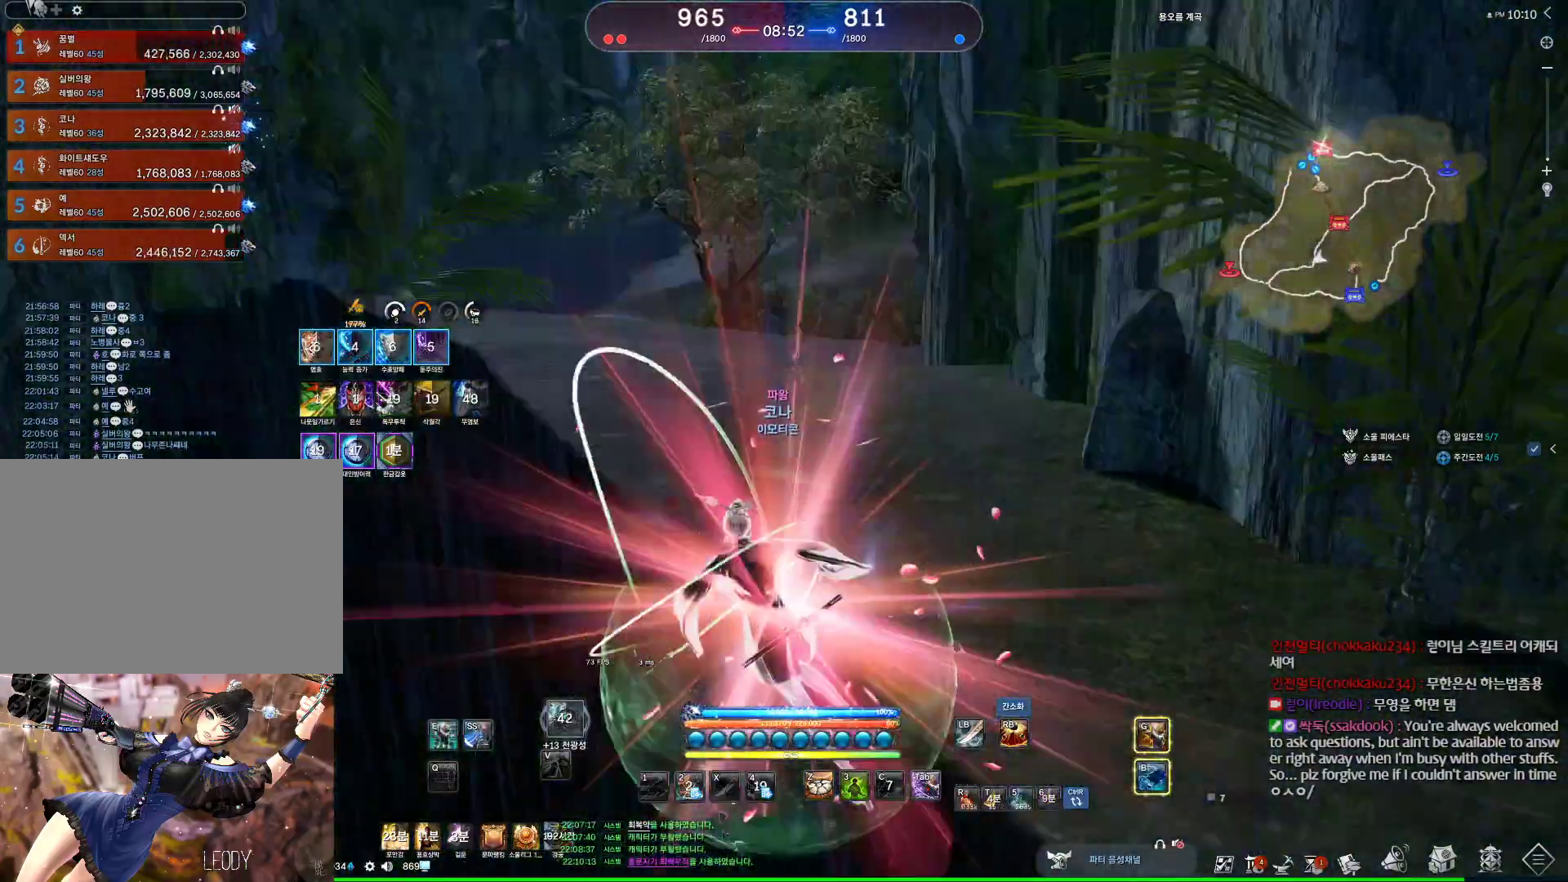
{"keys": ["d"], "mouse": [], "events": [[367, "a", "up"], [367, "w", "up"], [434, "d", "down"]]}
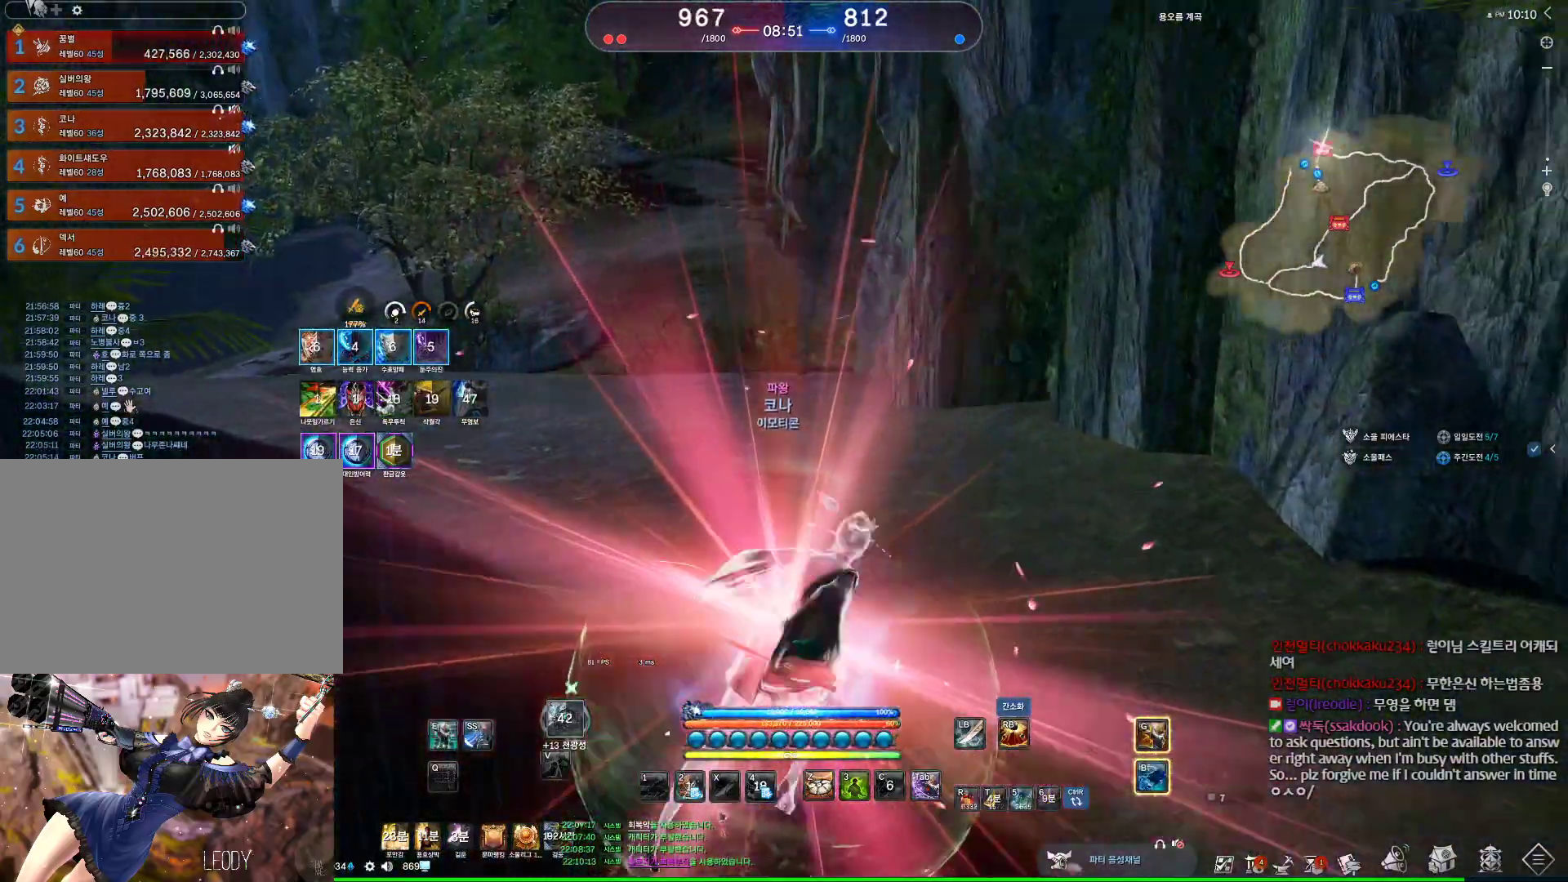
{"keys": ["w"], "mouse": [], "events": [[167, "w", "down"], [200, "d", "up"]]}
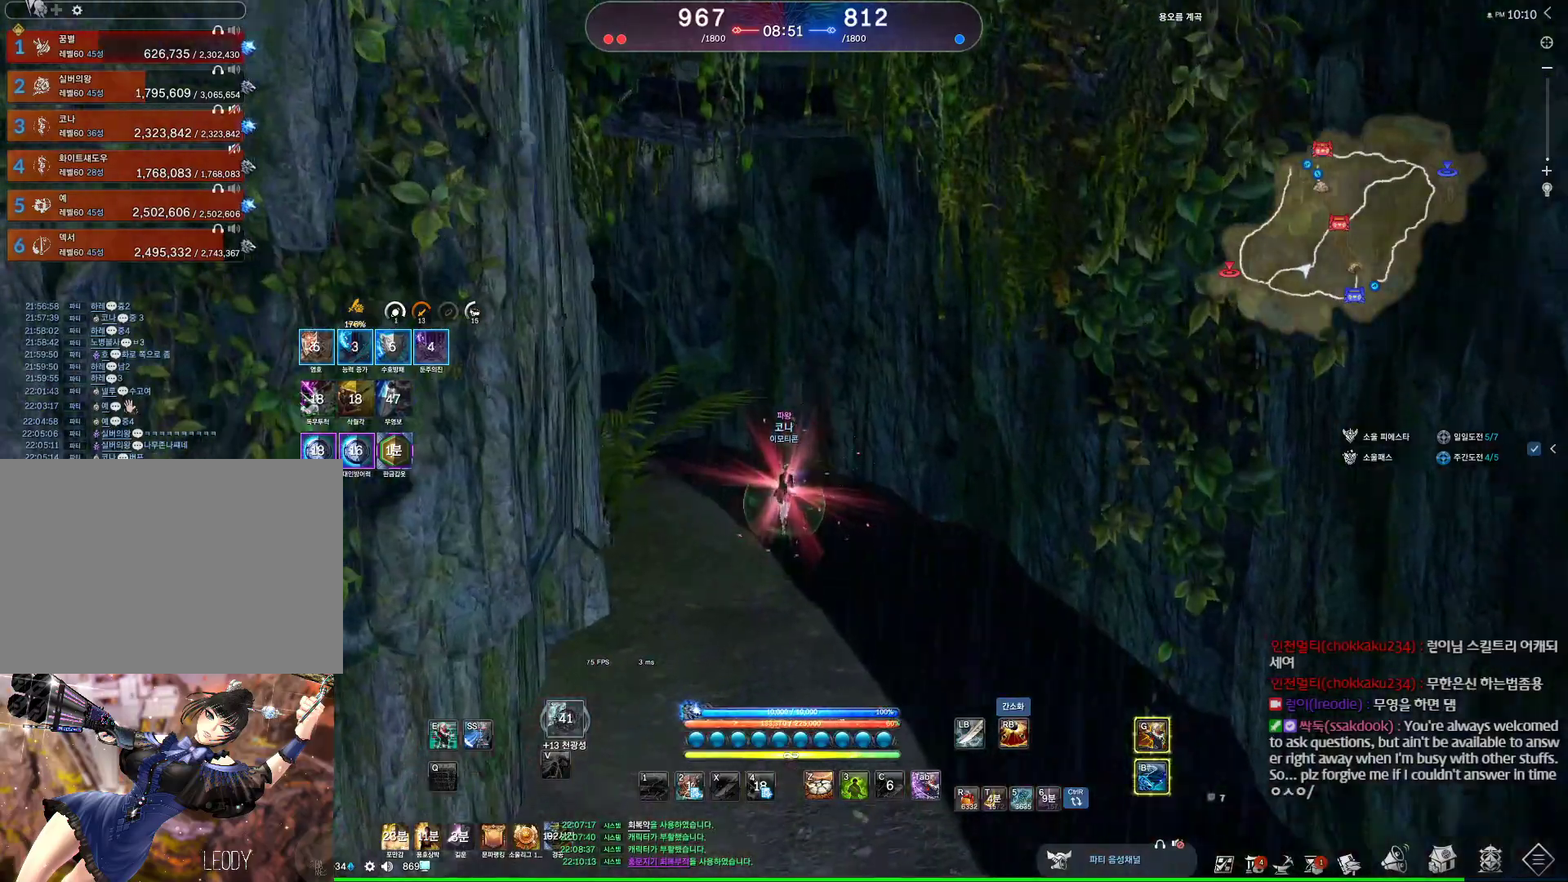
{"keys": ["a", "w"], "mouse": [], "events": [[200, "a", "down"]]}
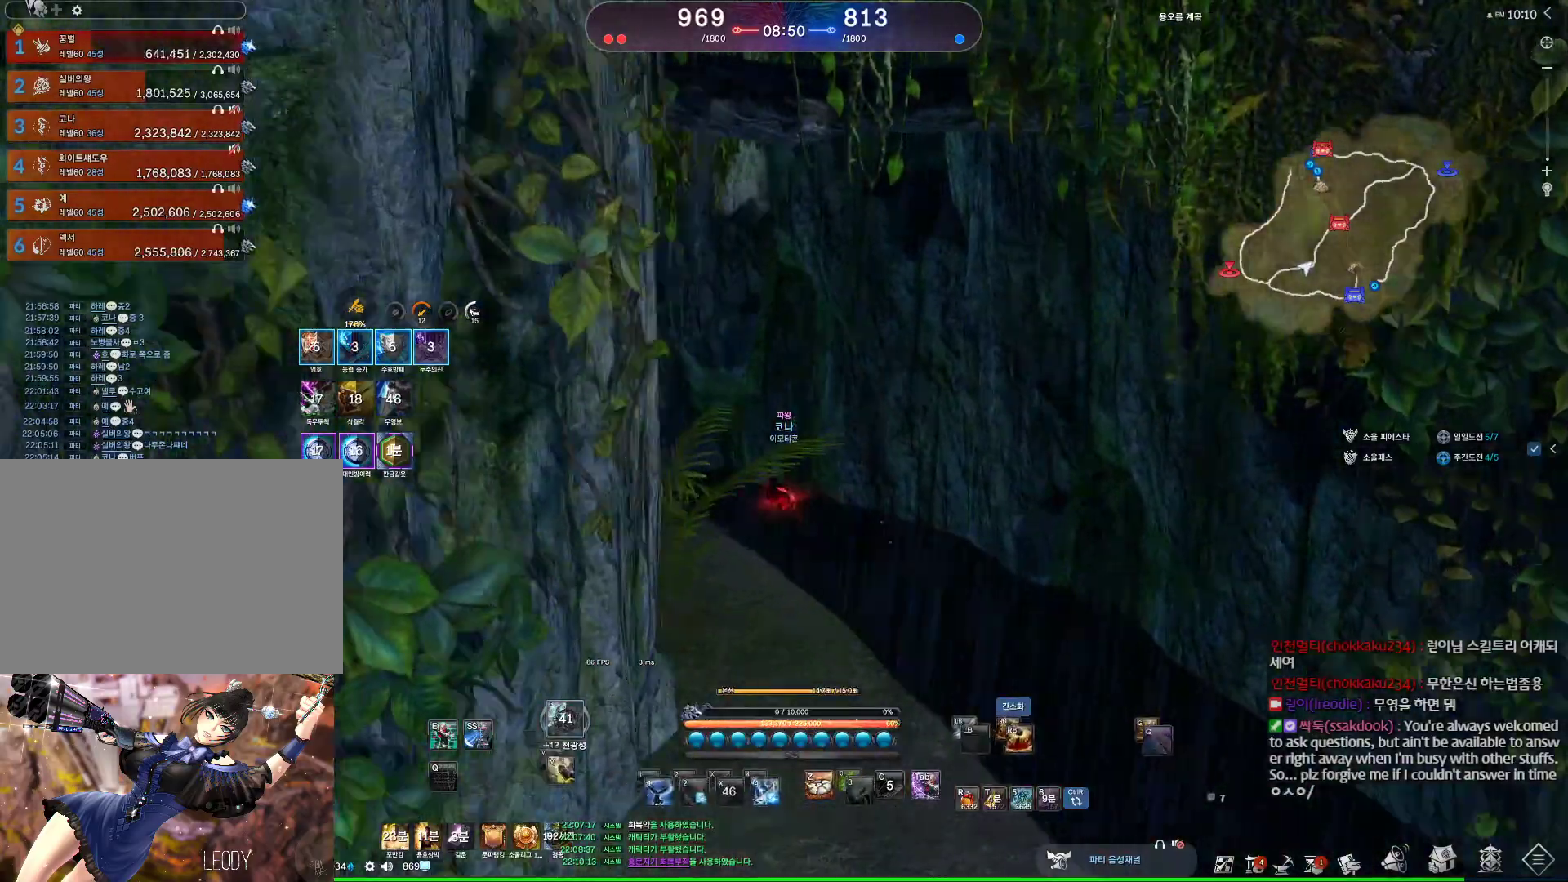
{"keys": ["a", "w"], "mouse": [], "events": [[234, "mouse_mb4", "down"], [334, "mouse_mb4", "up"], [434, "mouse_mb4", "down"], [467, "mouse_mb4", "up"]]}
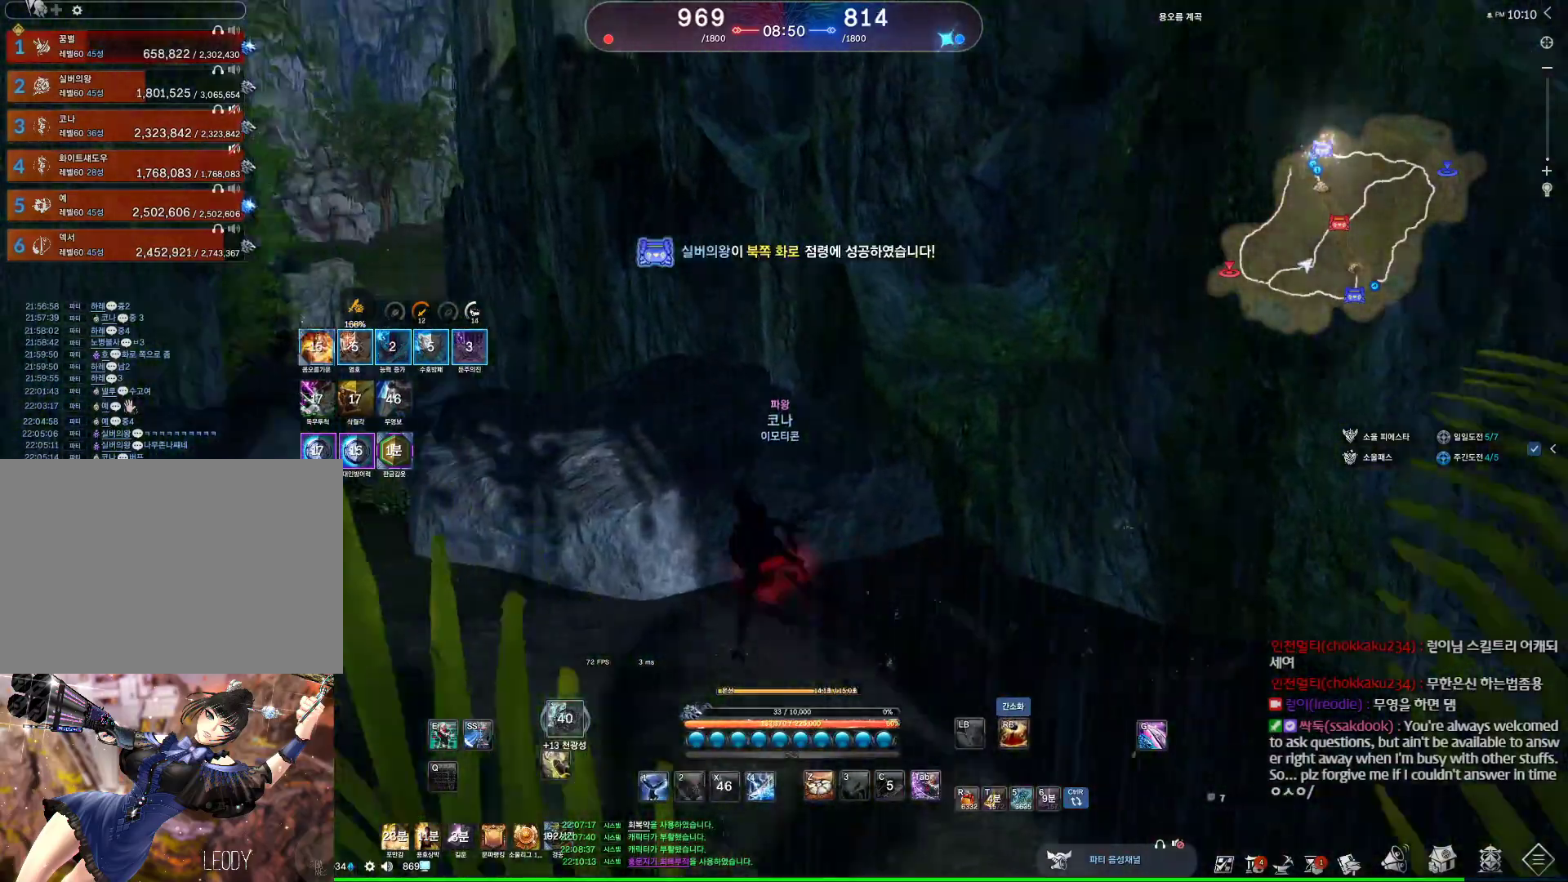
{"keys": ["a", "w"], "mouse": ["mb4"], "events": [[100, "mouse_mb4", "down"], [167, "mouse_mb4", "up"], [300, "w", "up"], [500, "mouse_mb4", "down"], [500, "w", "down"]]}